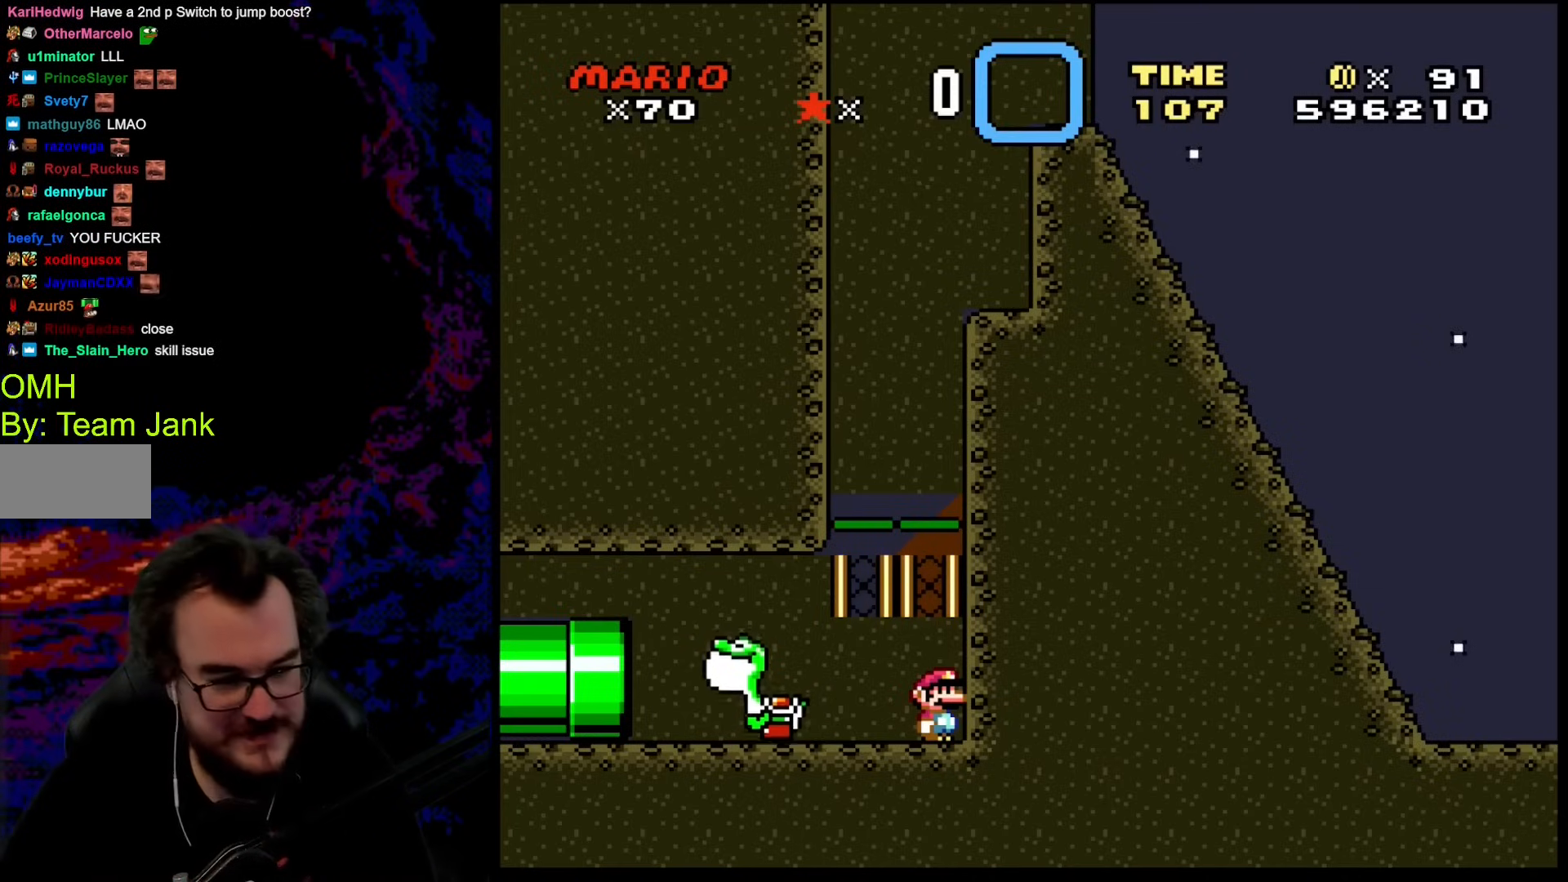
Gameplay with a controller (Nintendo layout); each line is a JSON object with the inputs held at the frame after it. "events" lists button and stick changes between this image and that frame as [ms after this image, input, new state], when the widget could be followed in between. Not read: L3 R3.
{"buttons": ["Y"], "events": []}
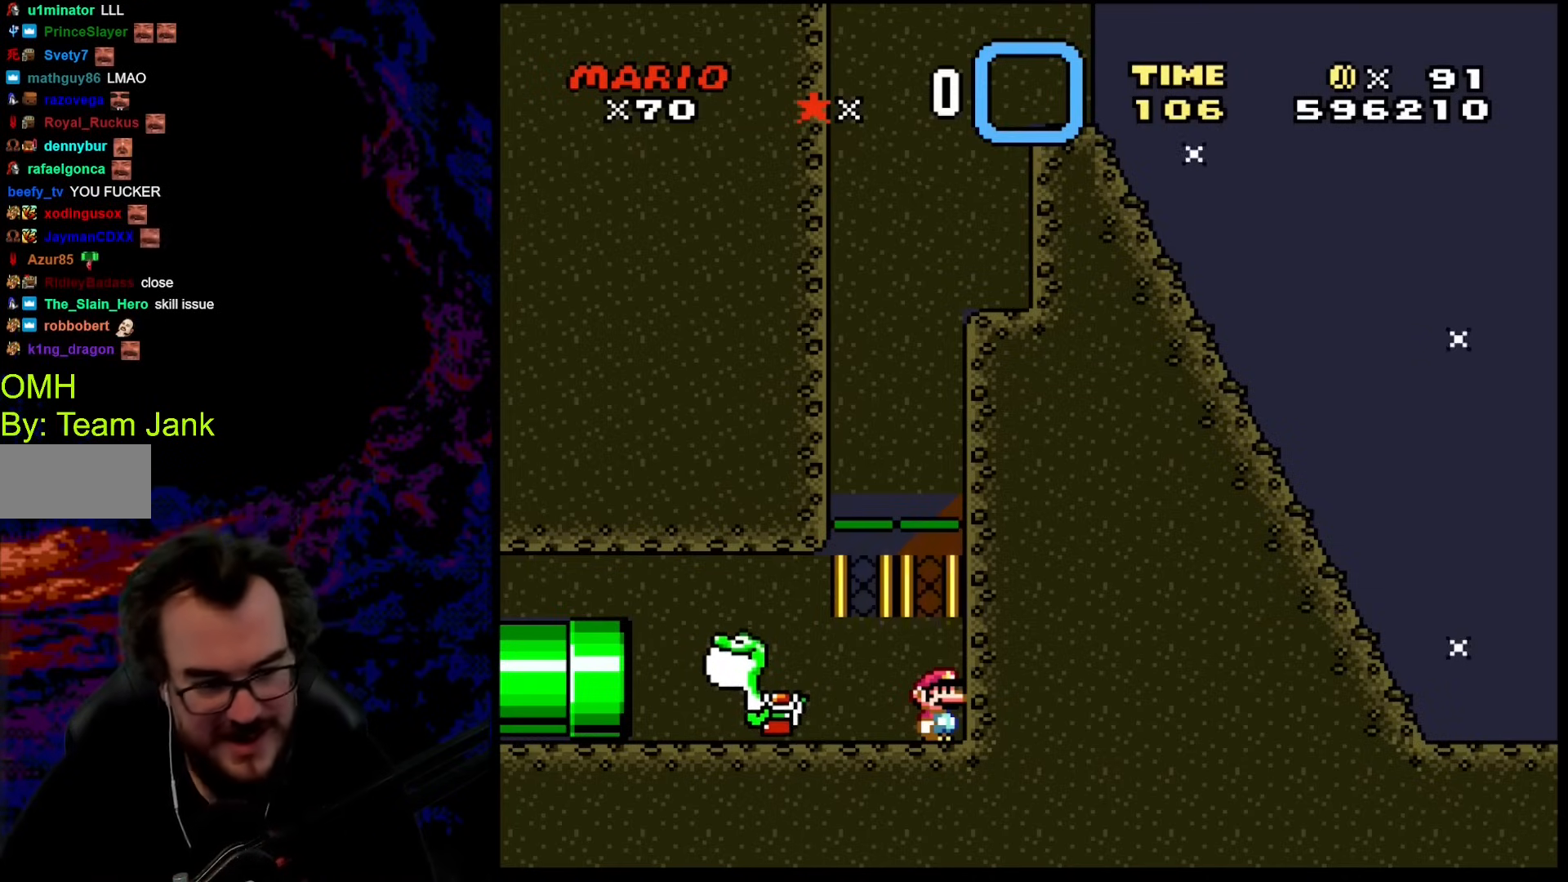
{"buttons": ["Y"], "events": [[85, "DPAD_UP", "down"], [376, "DPAD_UP", "up"]]}
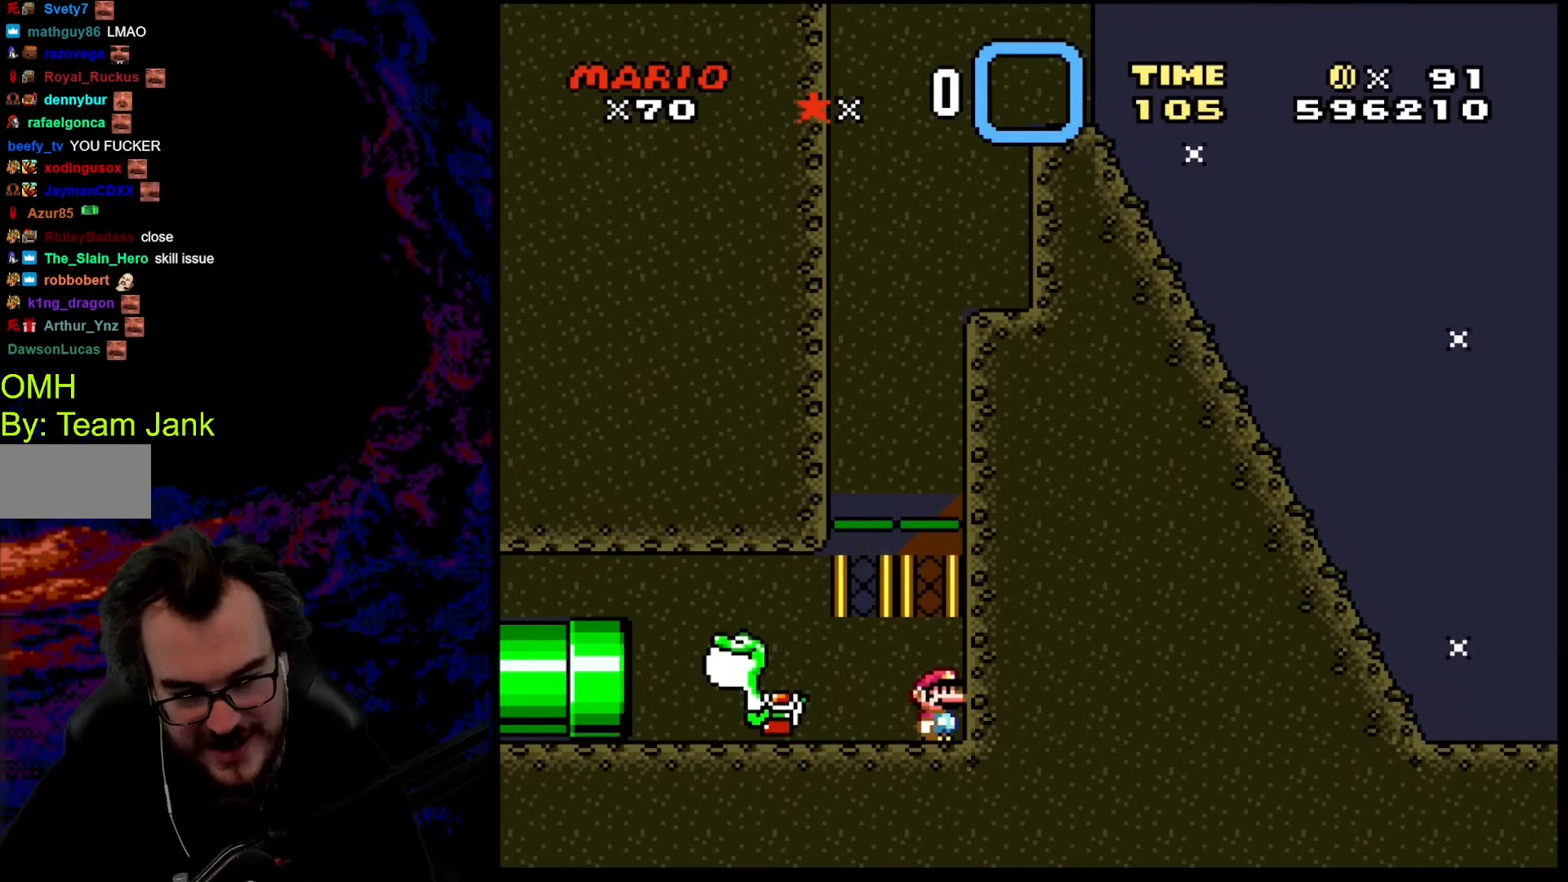
{"buttons": ["Y"], "events": [[103, "DPAD_DOWN", "down"], [222, "DPAD_DOWN", "up"]]}
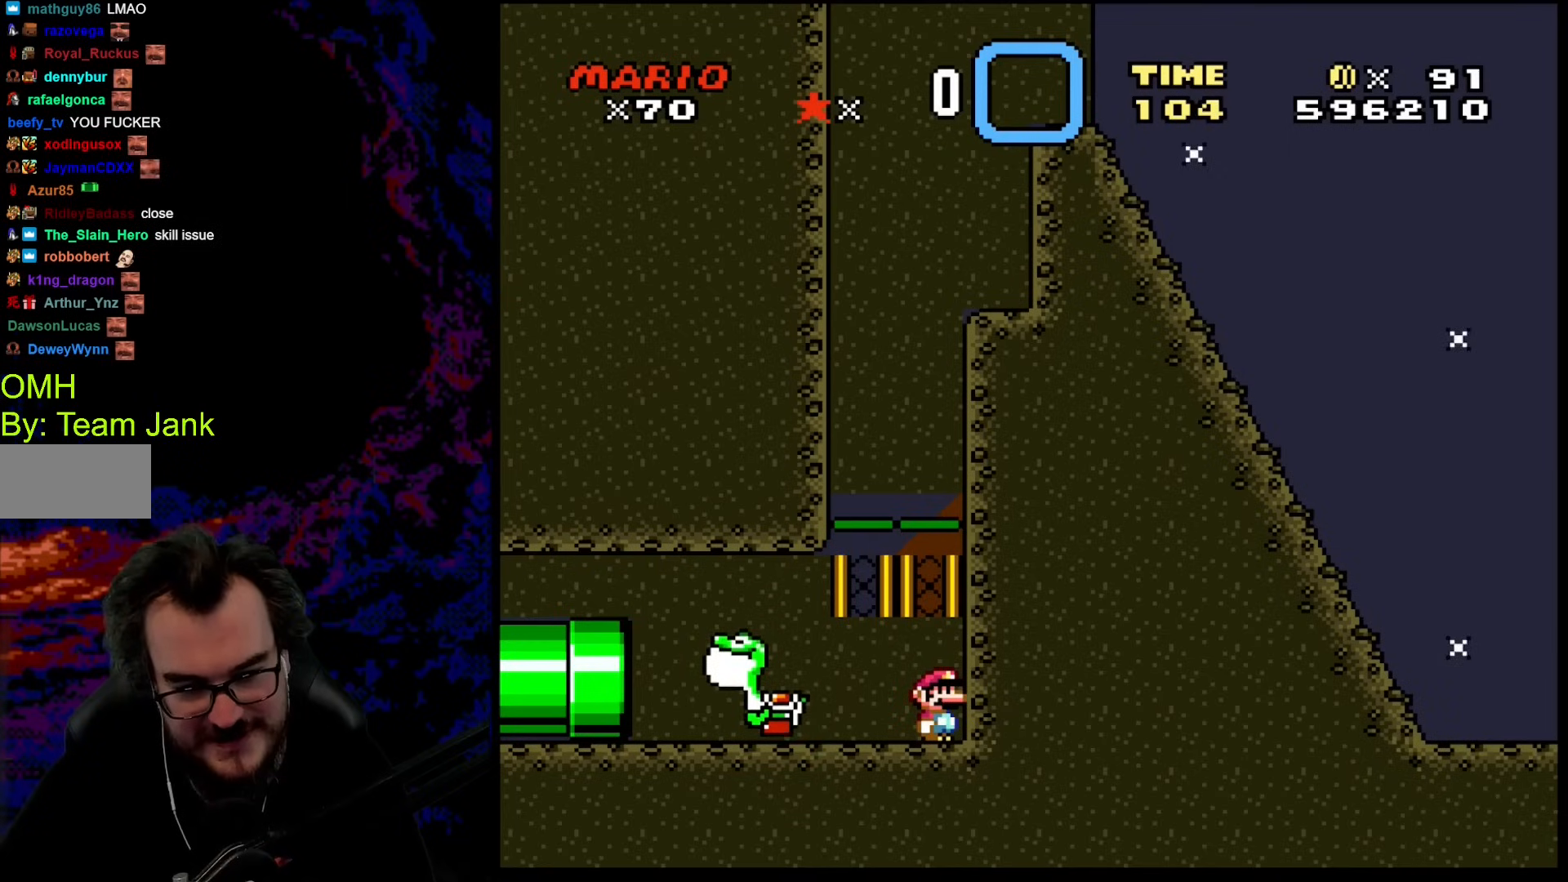
{"buttons": ["Y"], "events": []}
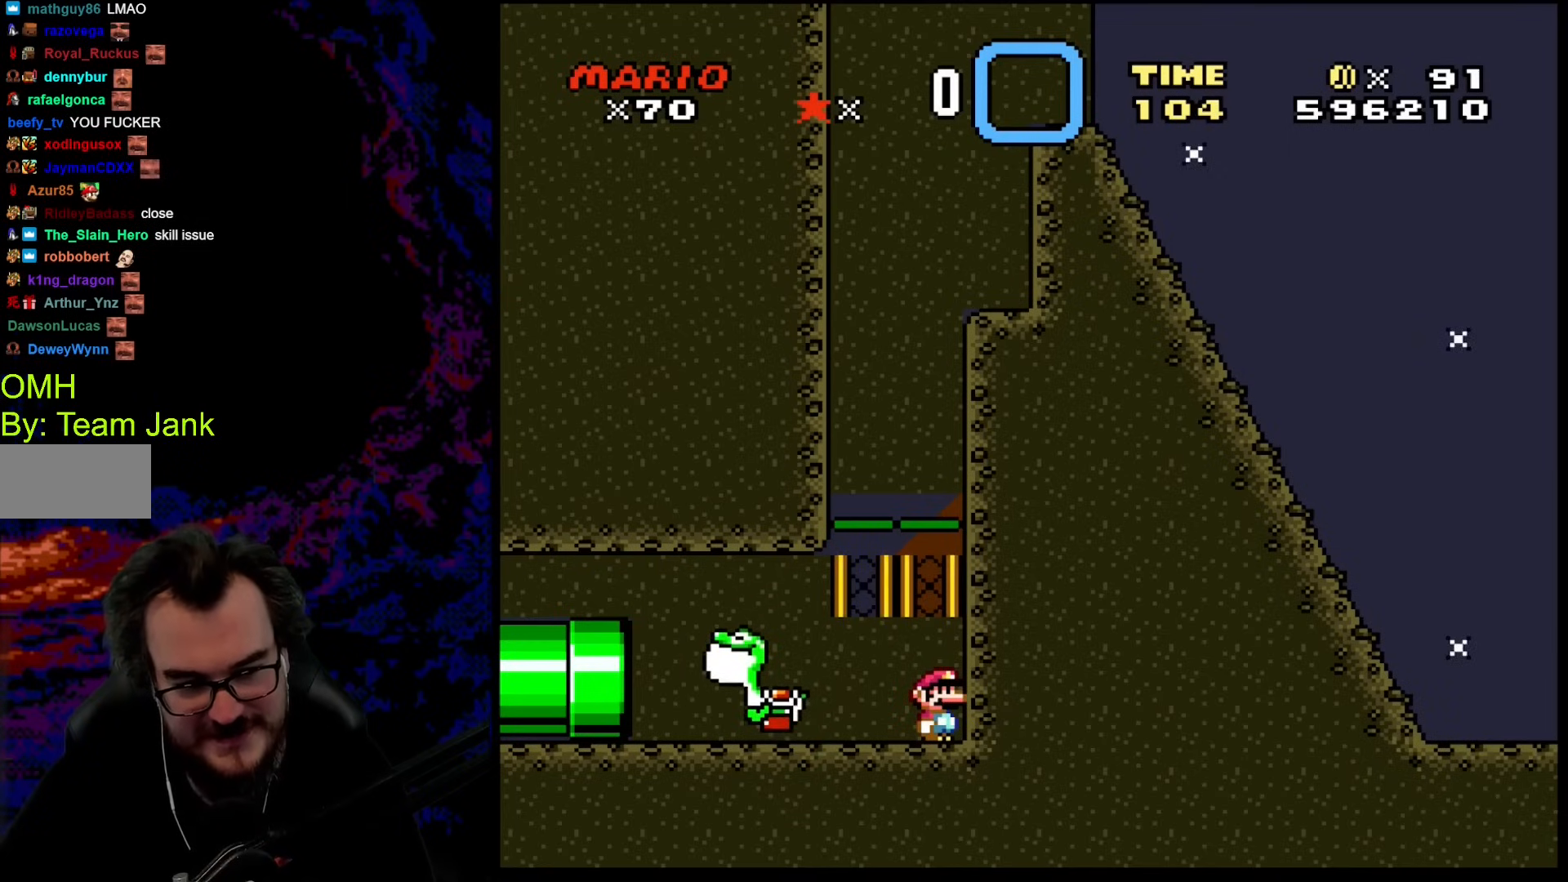
{"buttons": ["Y"], "events": []}
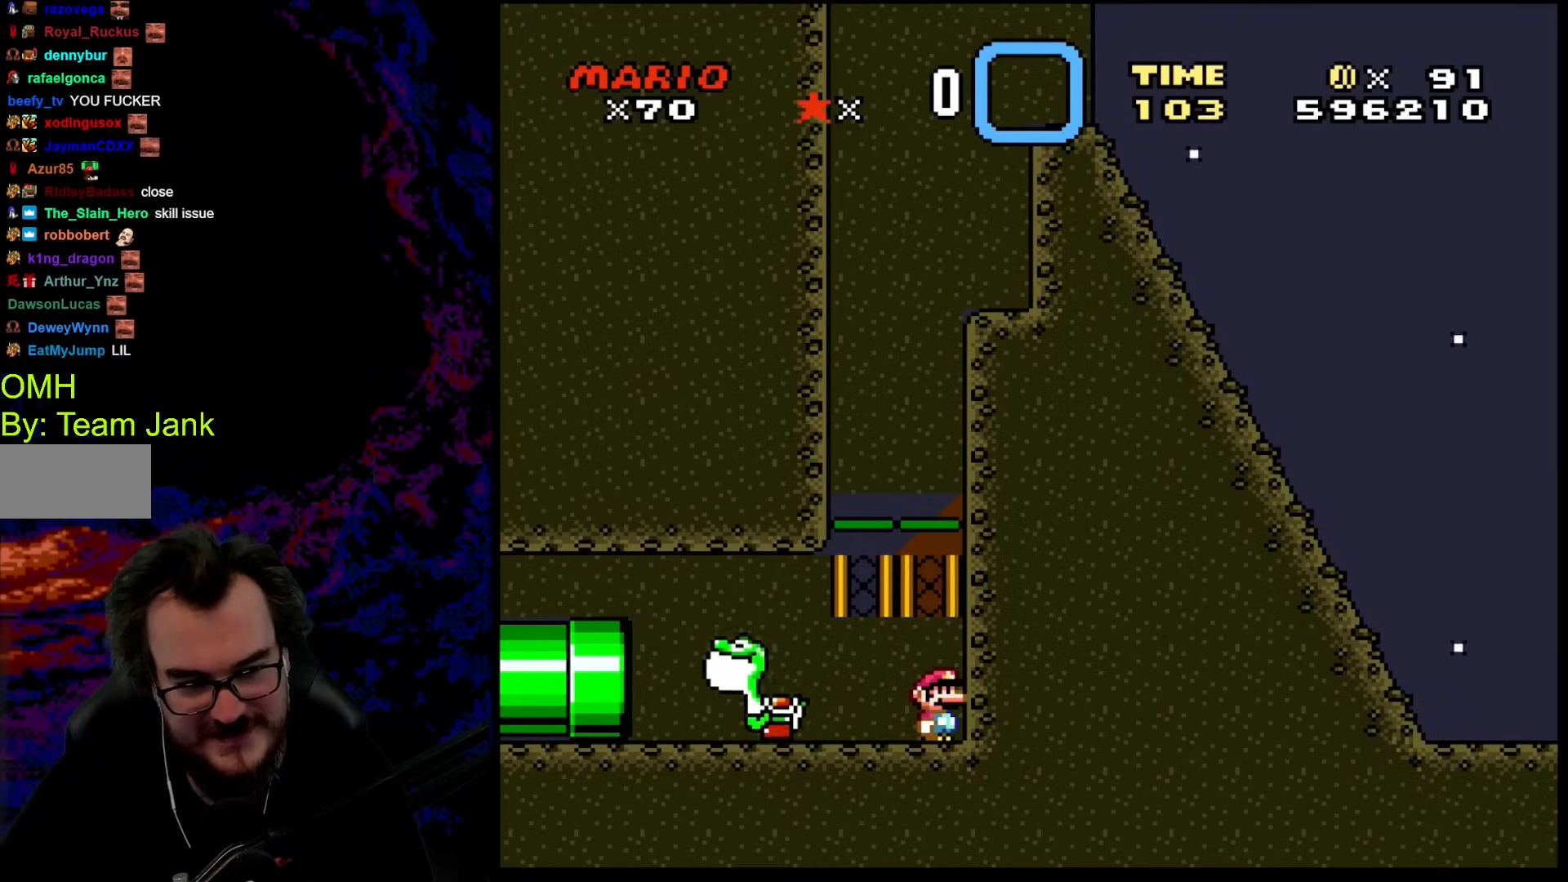
{"buttons": ["Y"], "events": []}
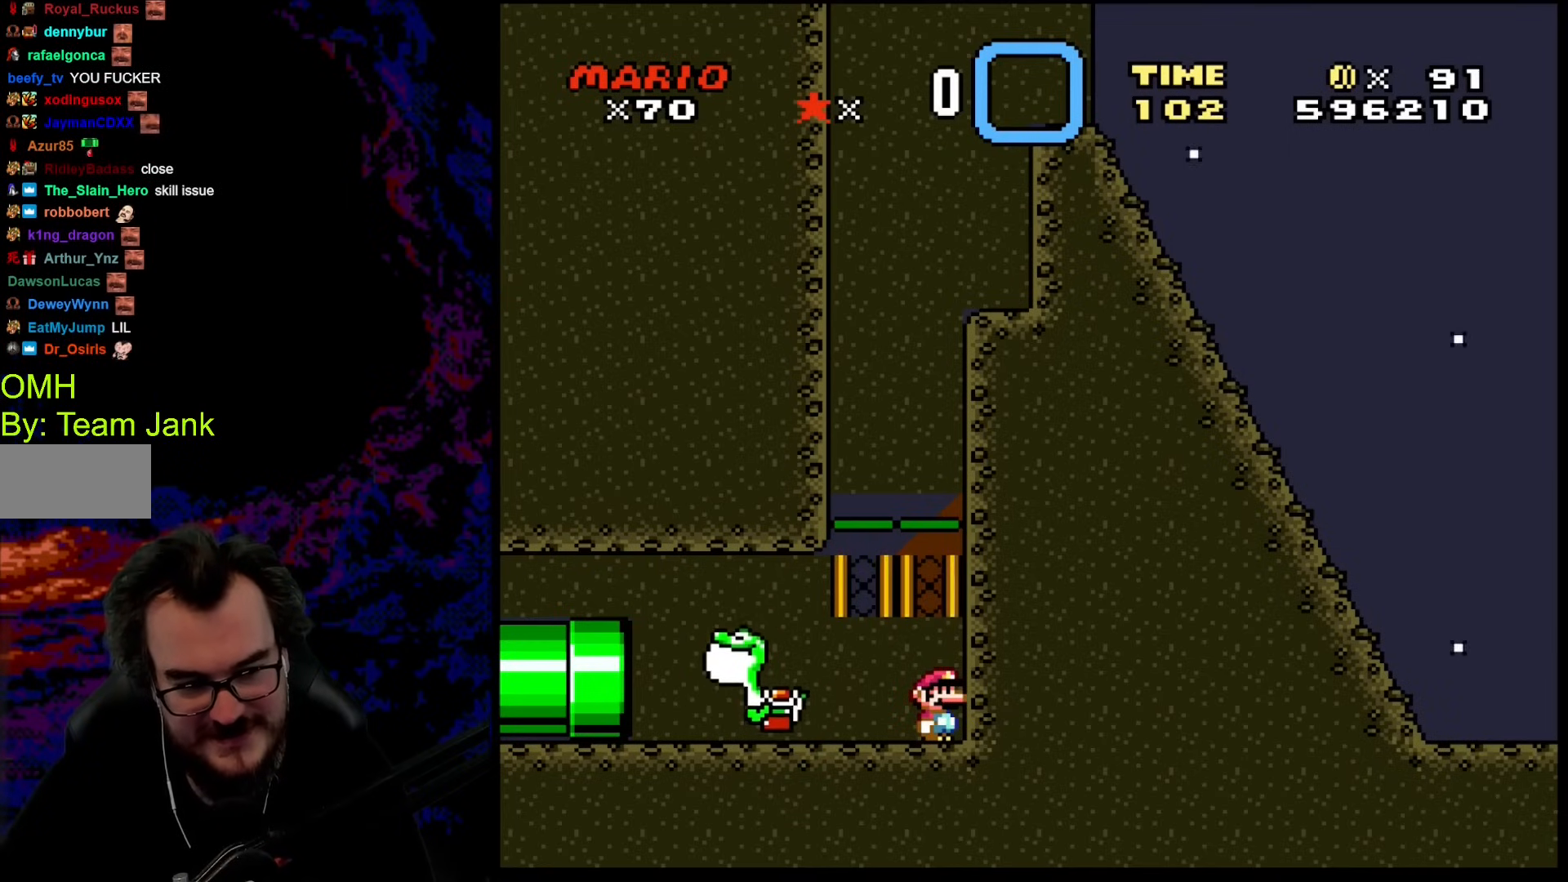
{"buttons": ["Y"], "events": []}
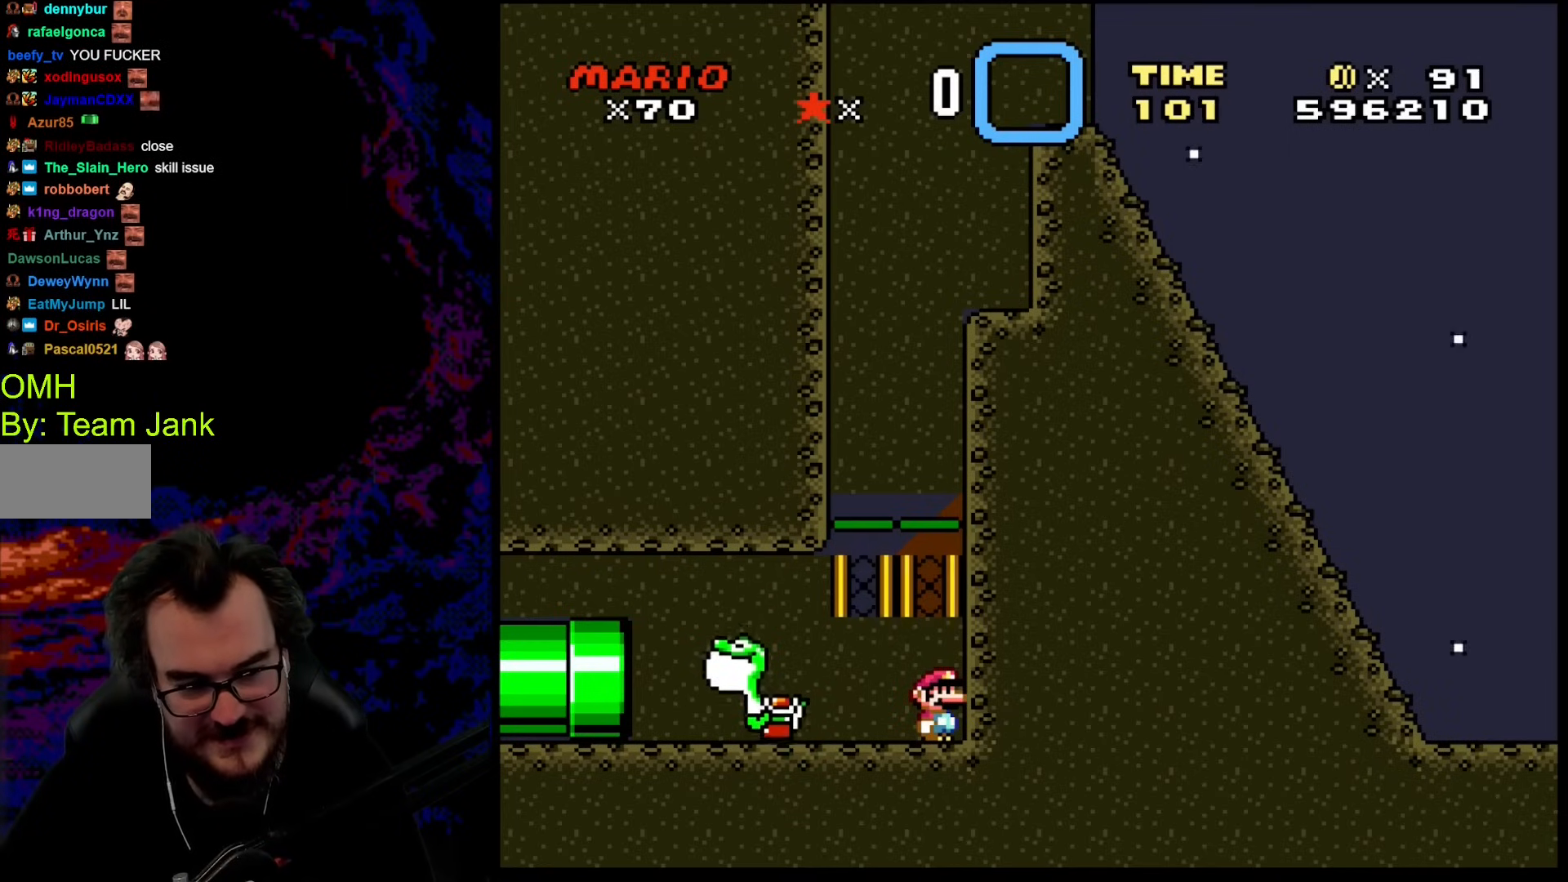
{"buttons": ["Y"], "events": []}
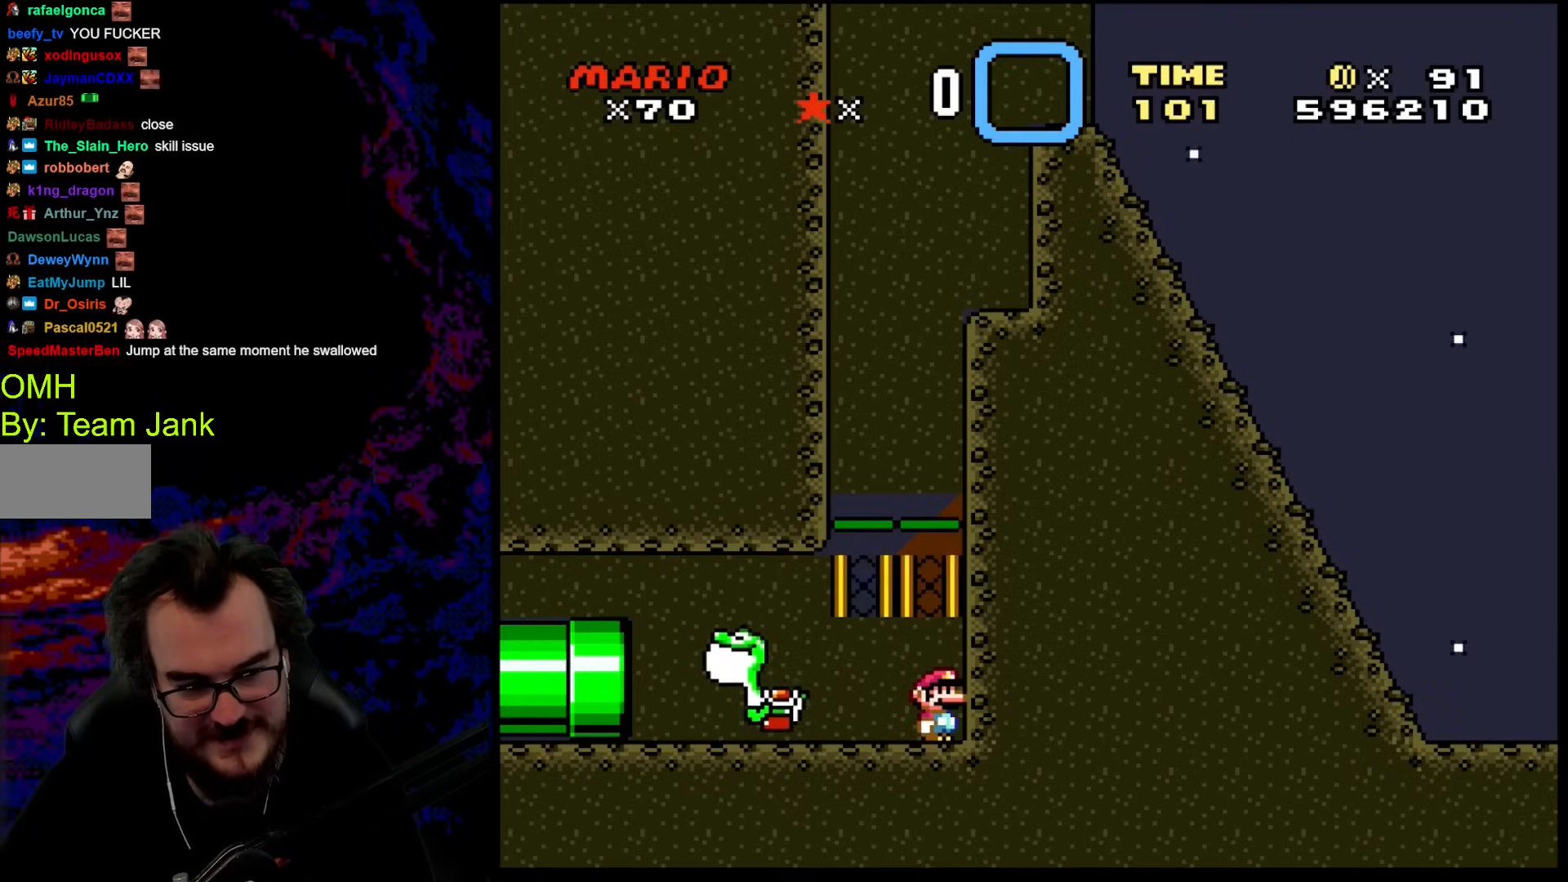
{"buttons": ["Y"], "events": []}
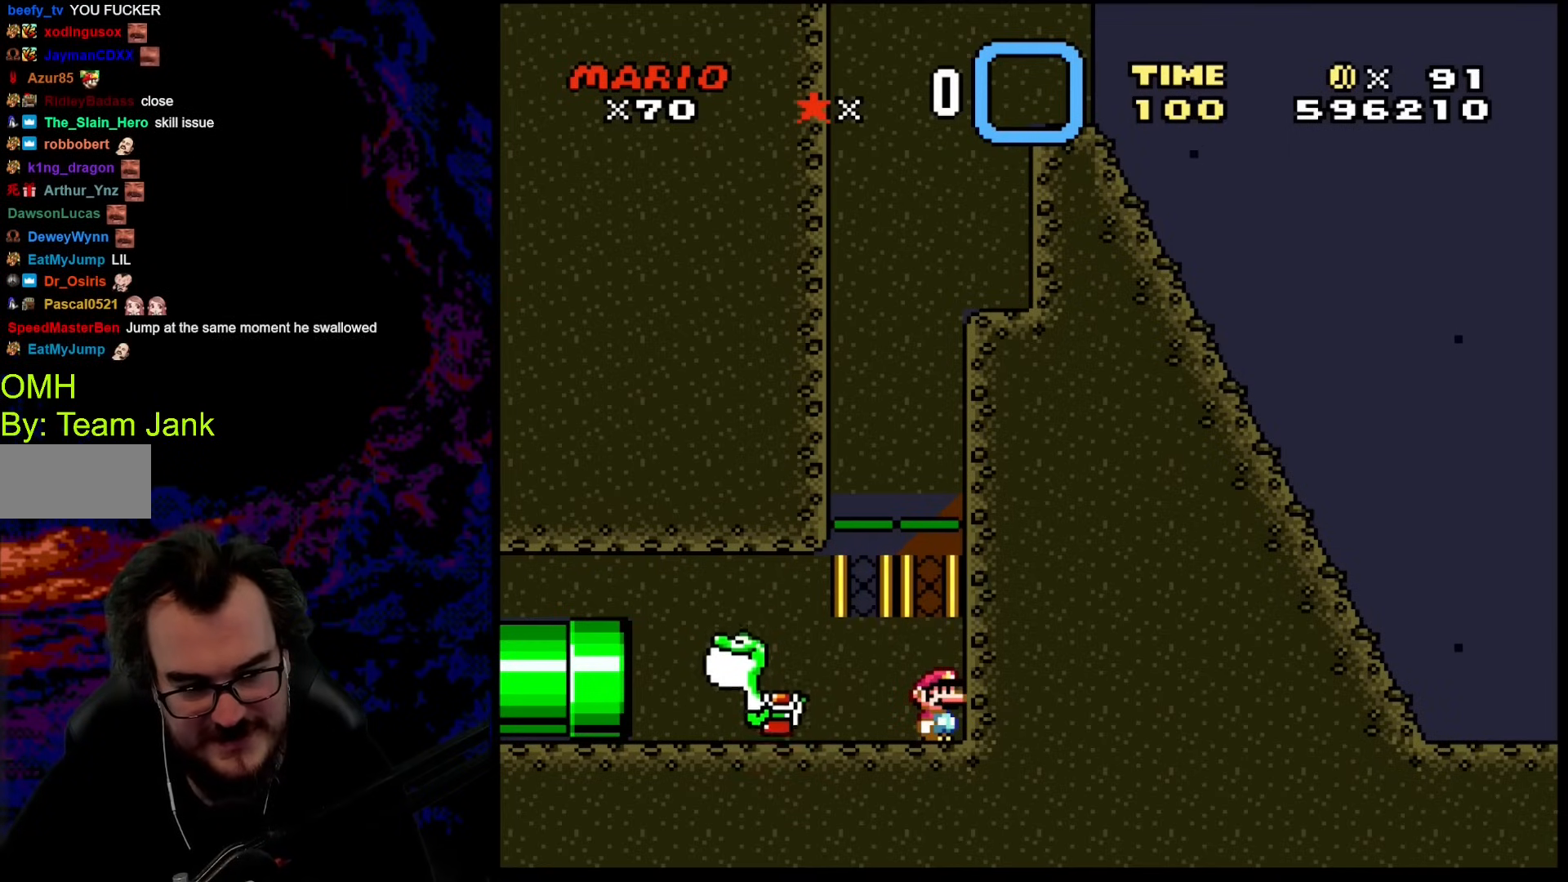
{"buttons": ["Y"], "events": []}
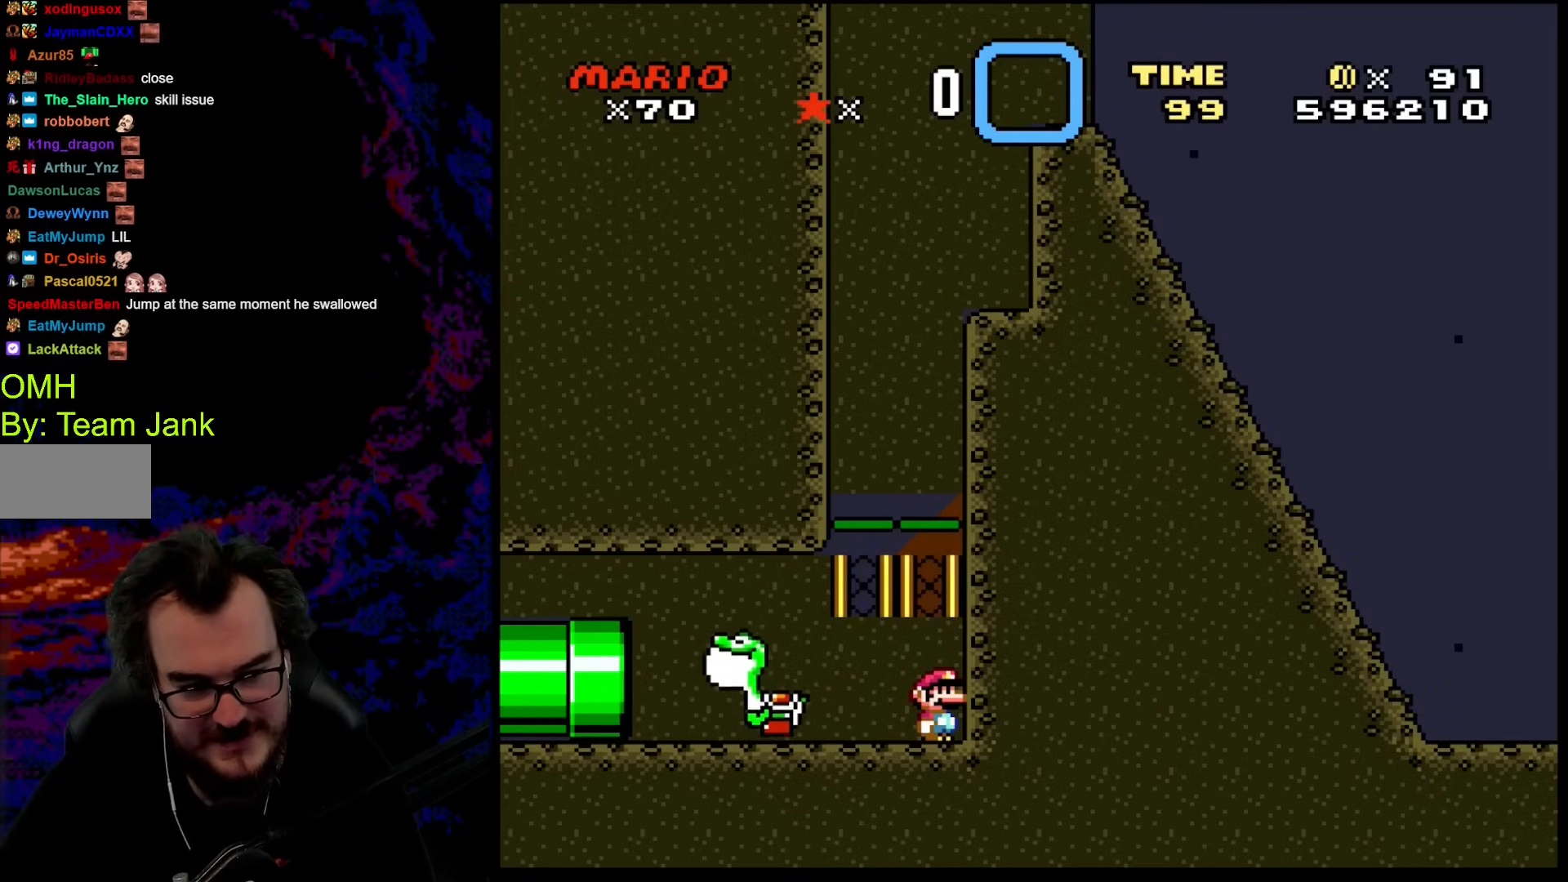
{"buttons": ["Y"], "events": []}
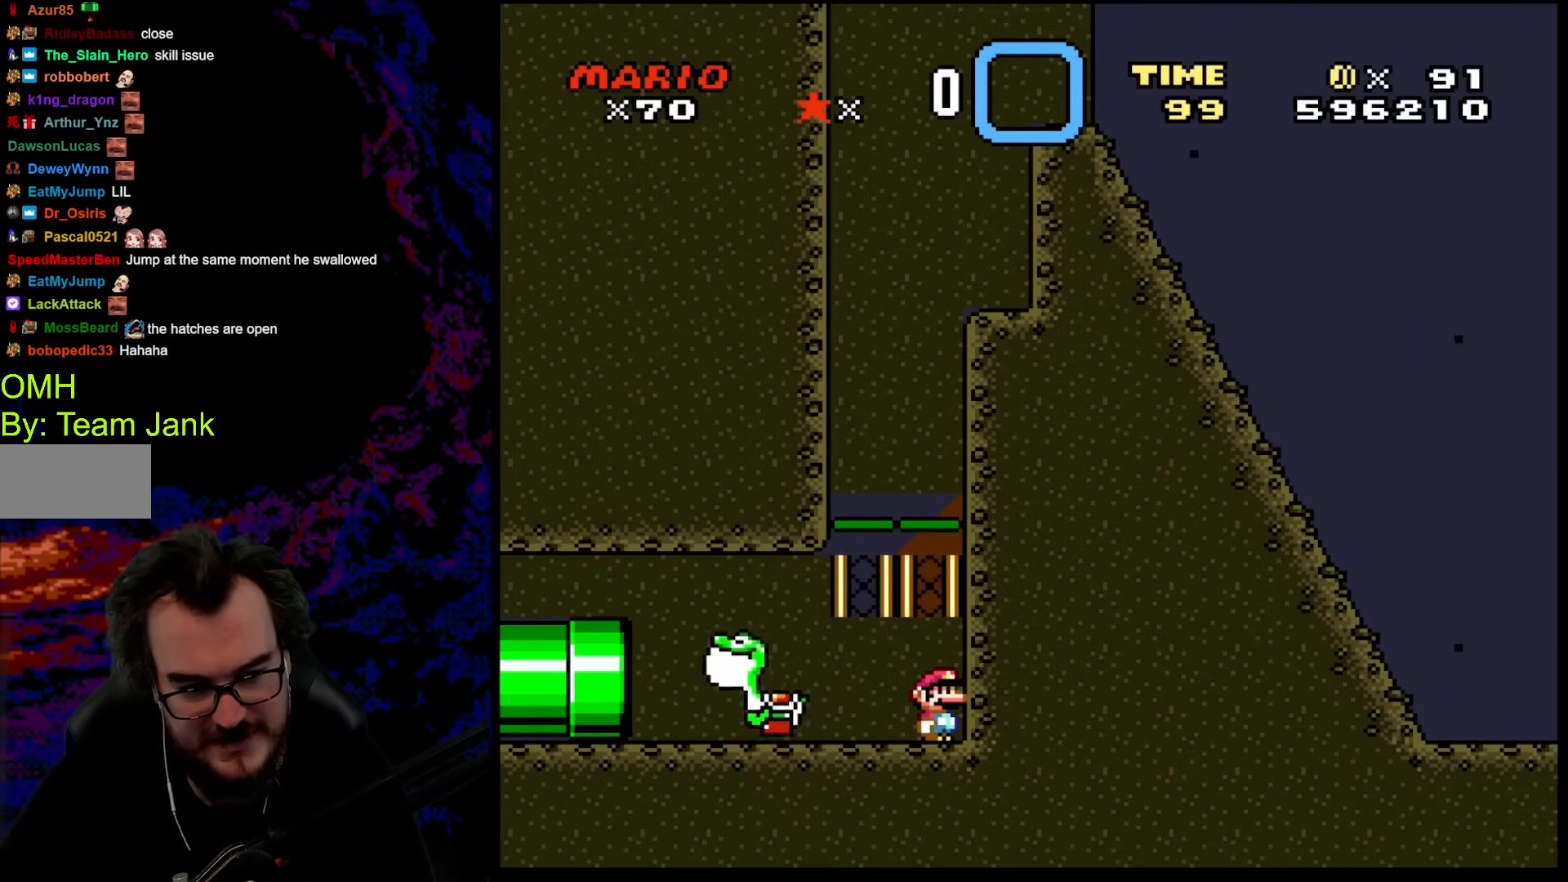
{"buttons": ["Y"], "events": []}
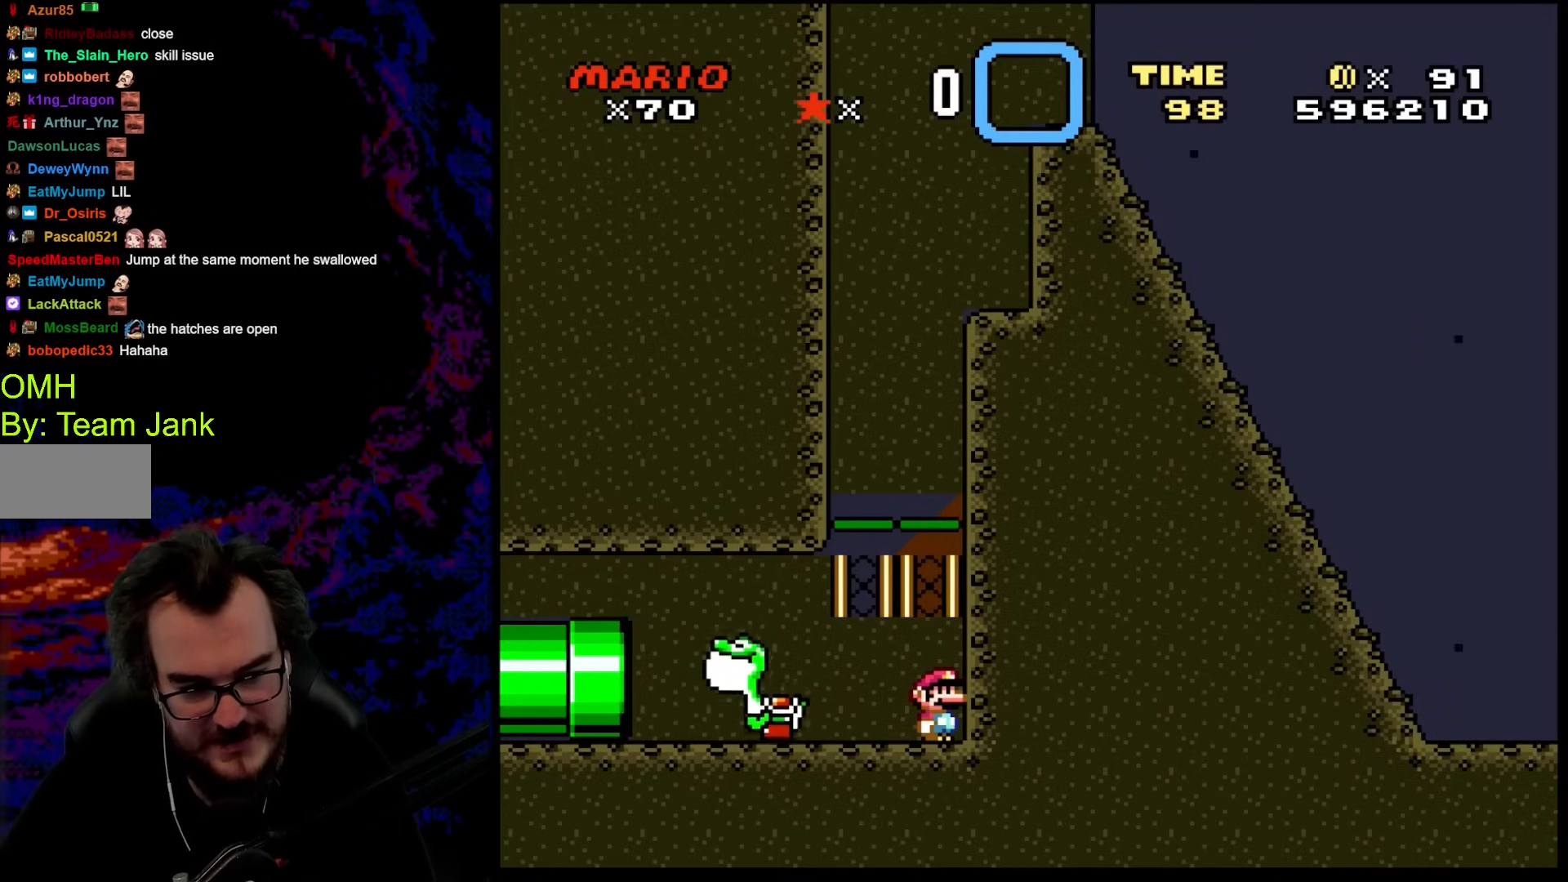
{"buttons": ["Y"], "events": []}
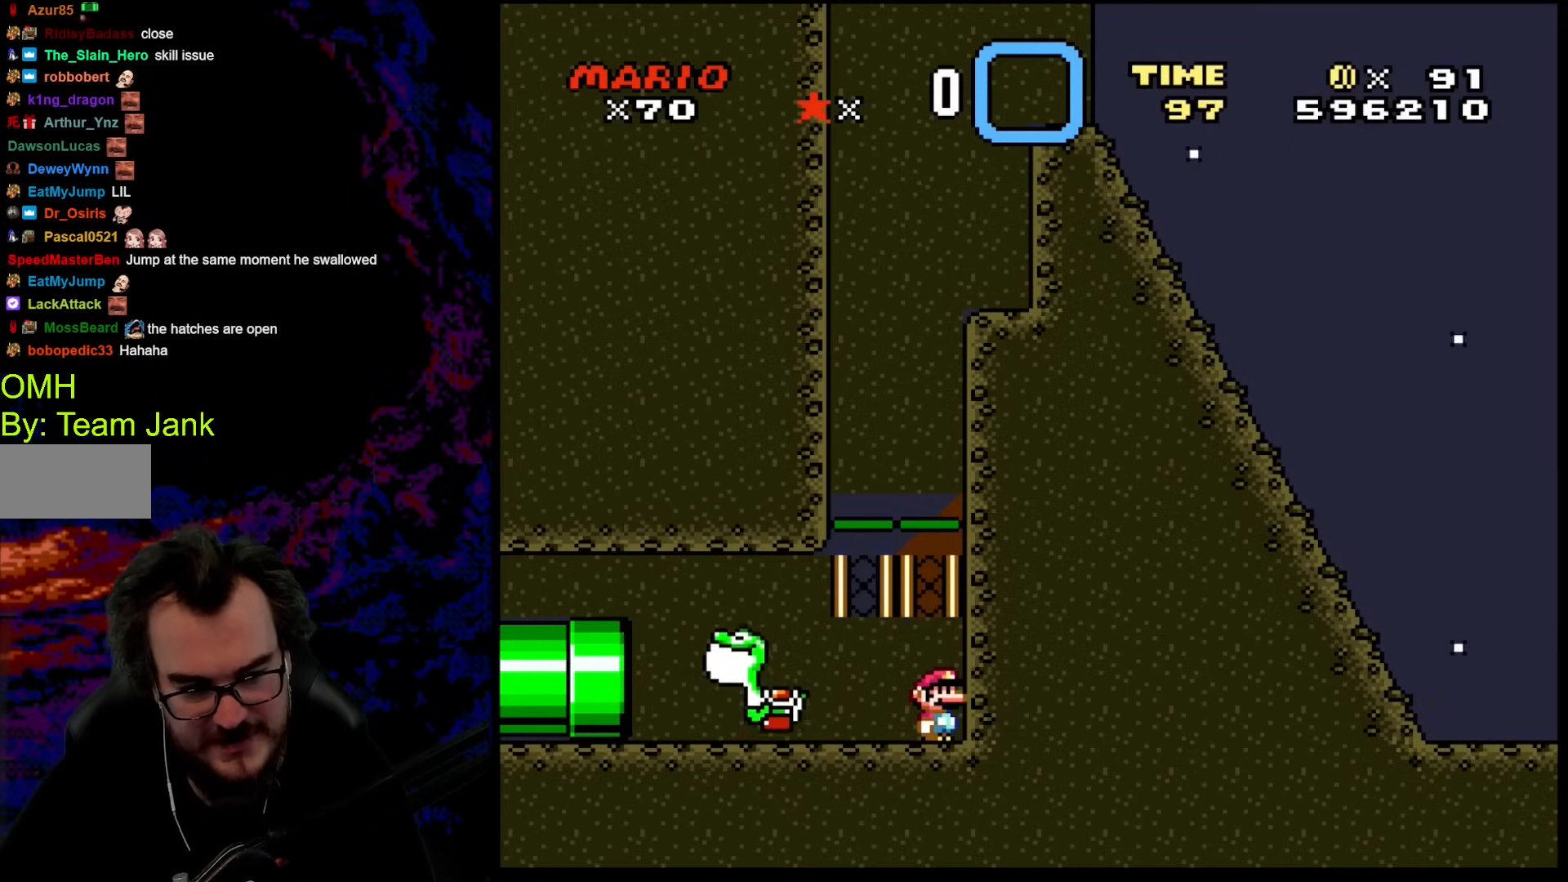
{"buttons": ["Y"], "events": []}
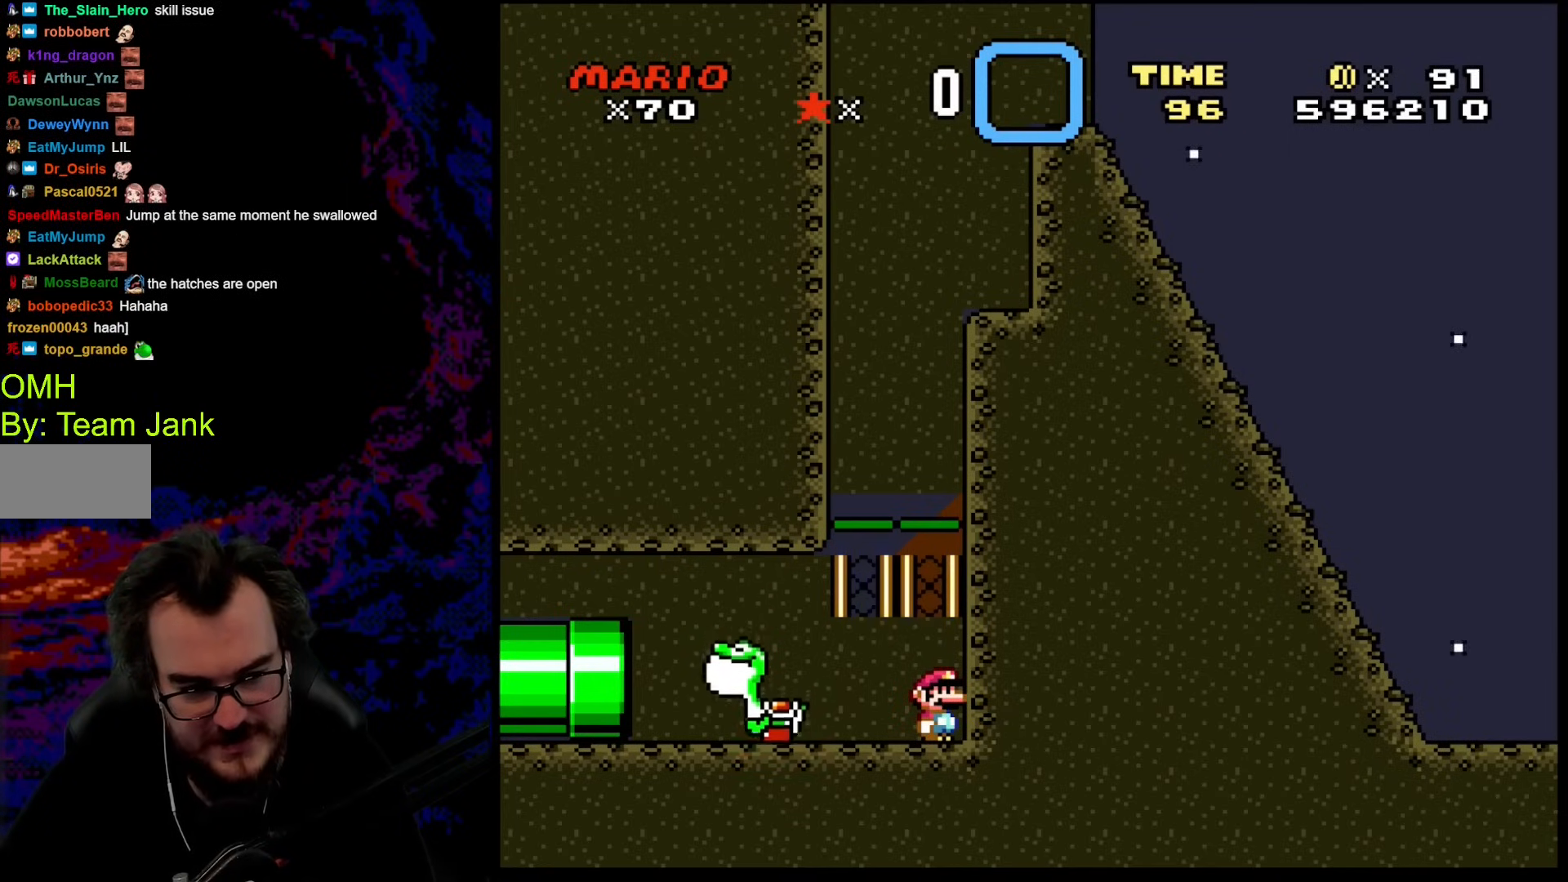
{"buttons": ["Y"], "events": []}
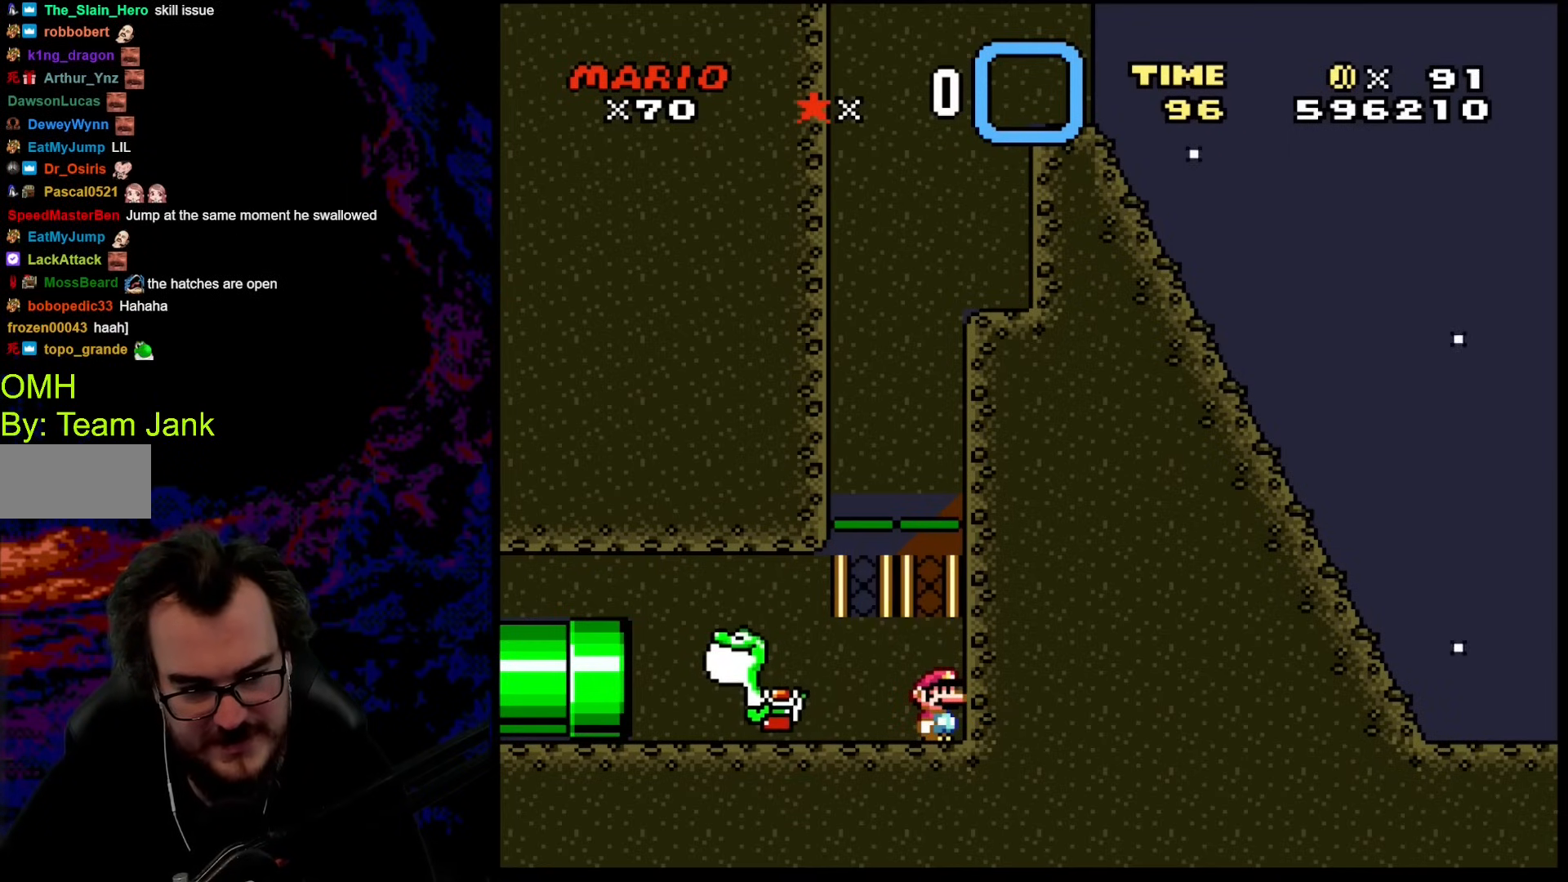
{"buttons": ["Y"], "events": []}
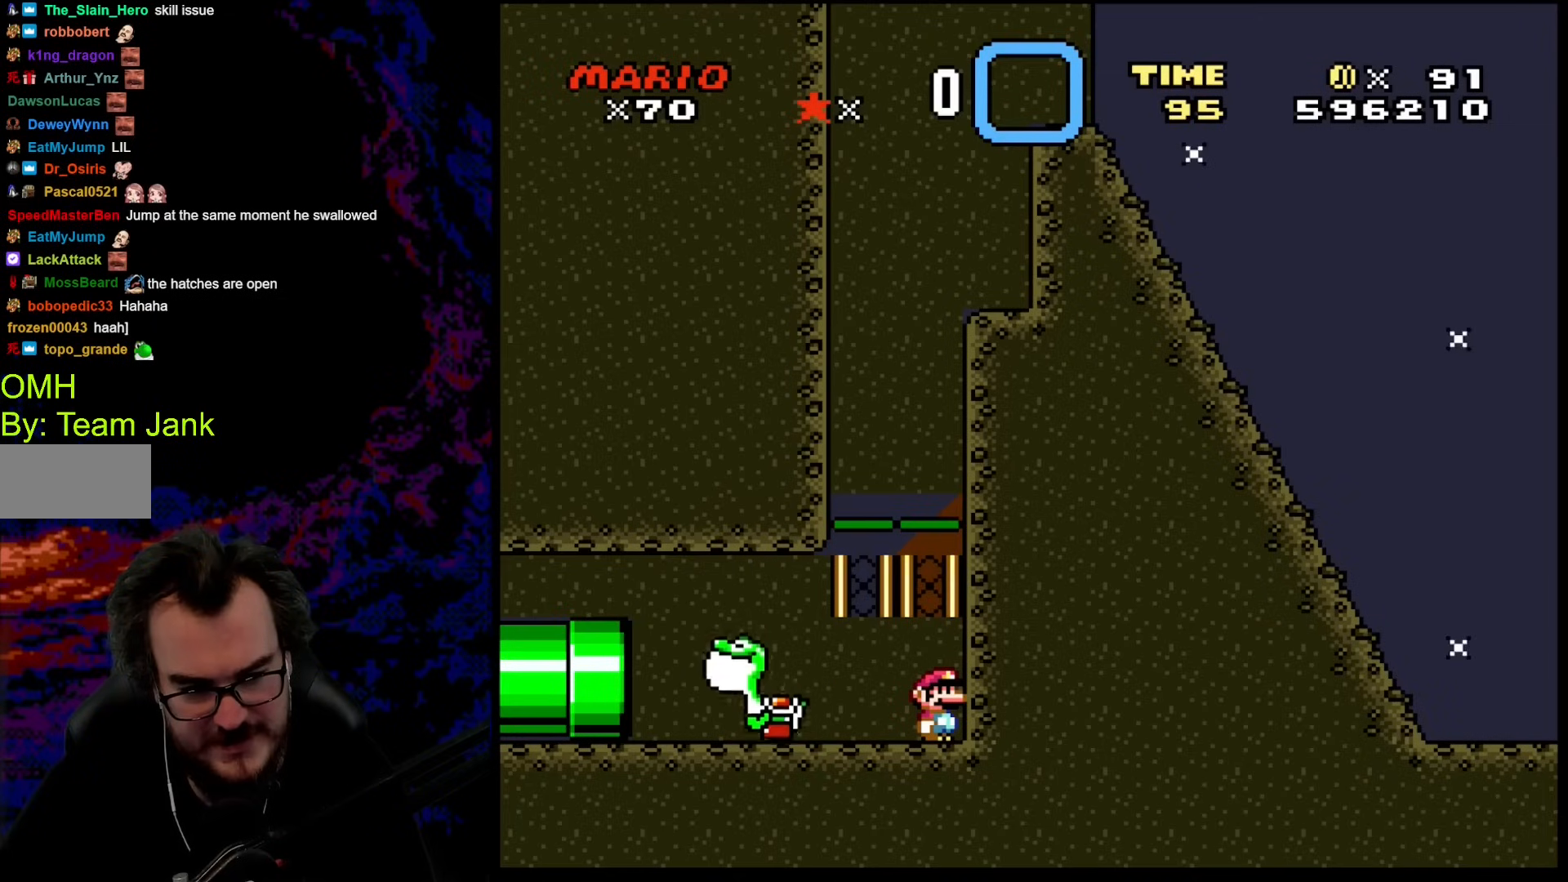
{"buttons": ["Y"], "events": []}
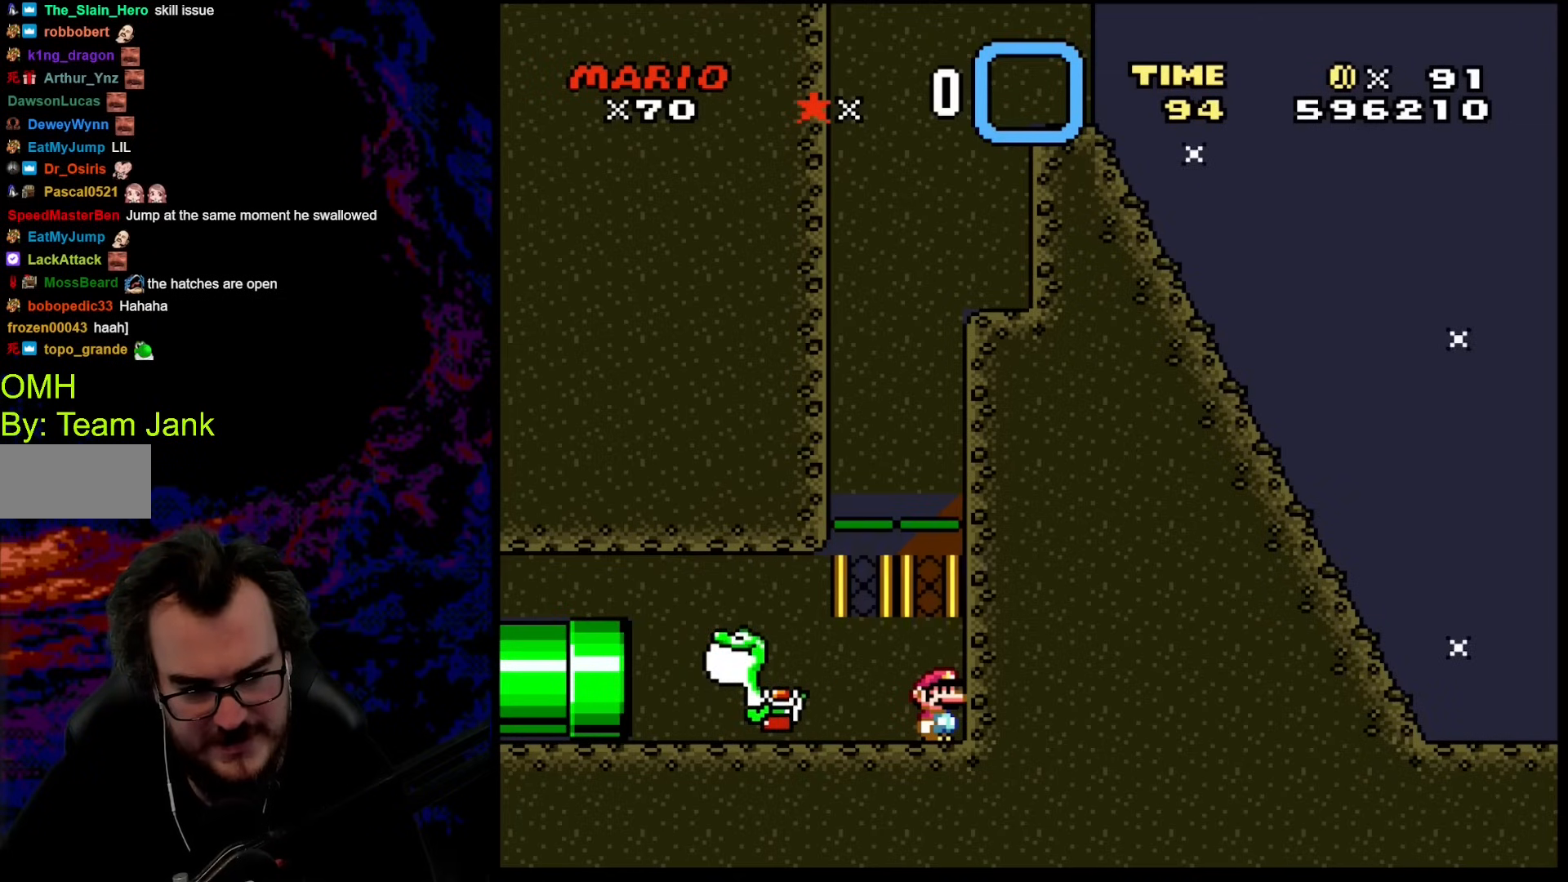
{"buttons": ["Y"], "events": []}
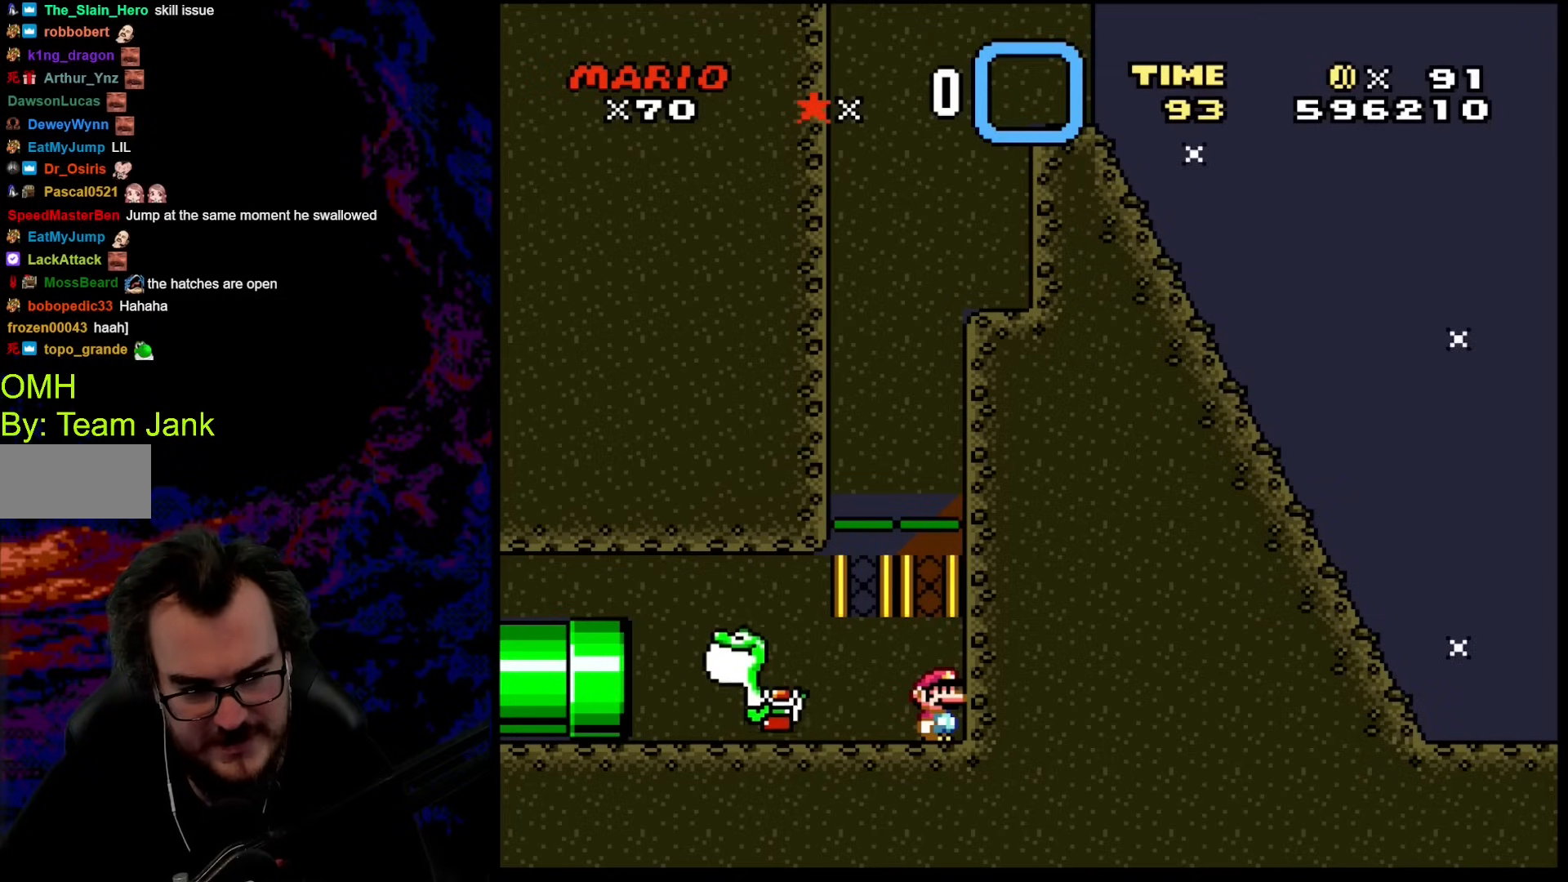
{"buttons": ["Y"], "events": []}
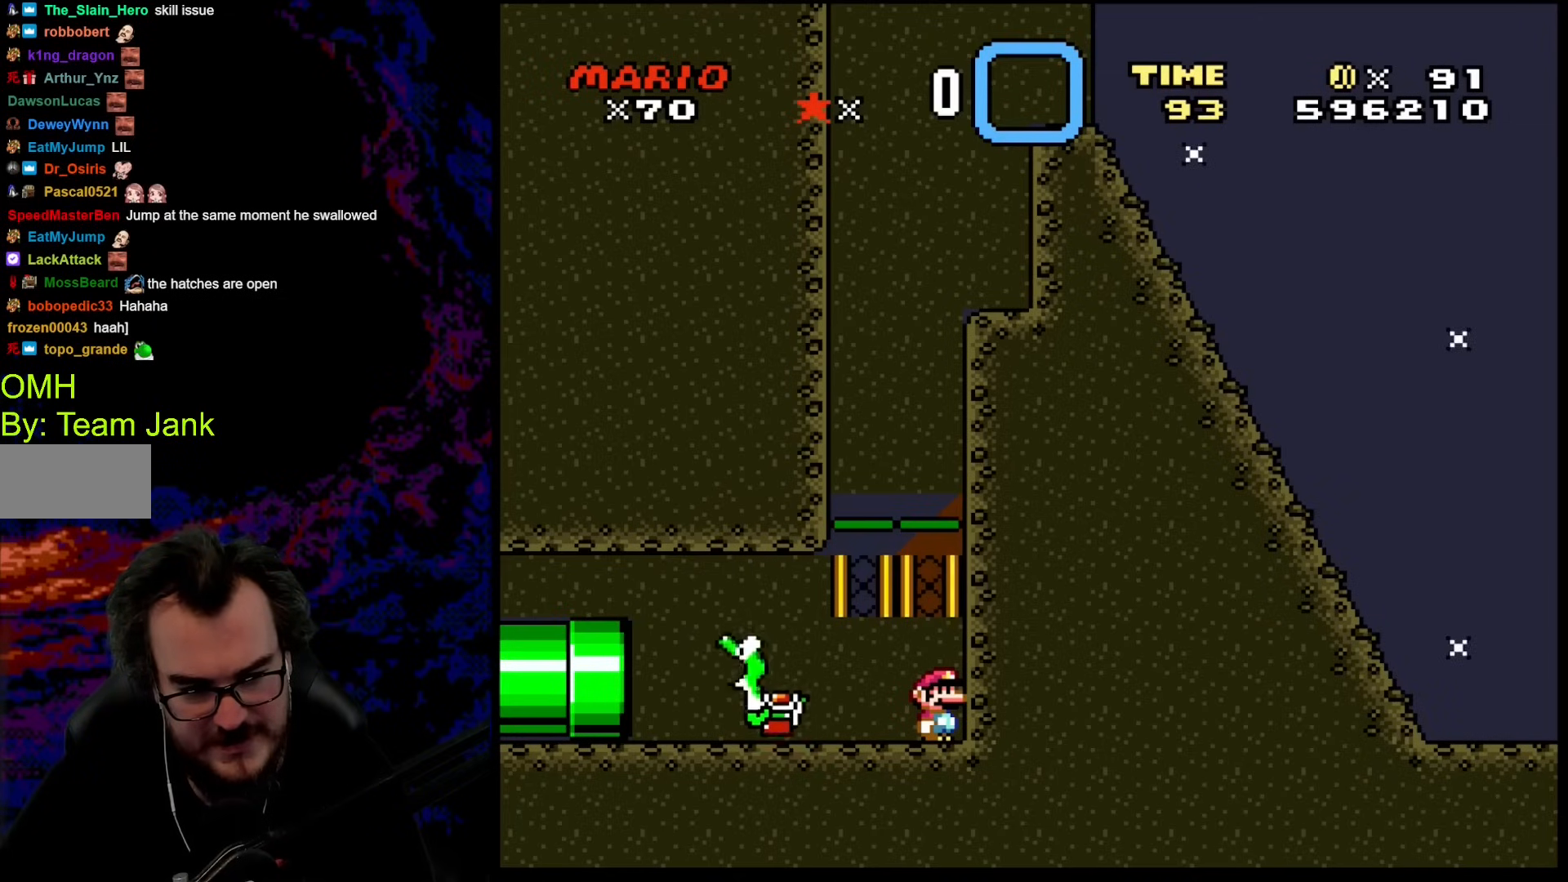
{"buttons": ["Y"], "events": []}
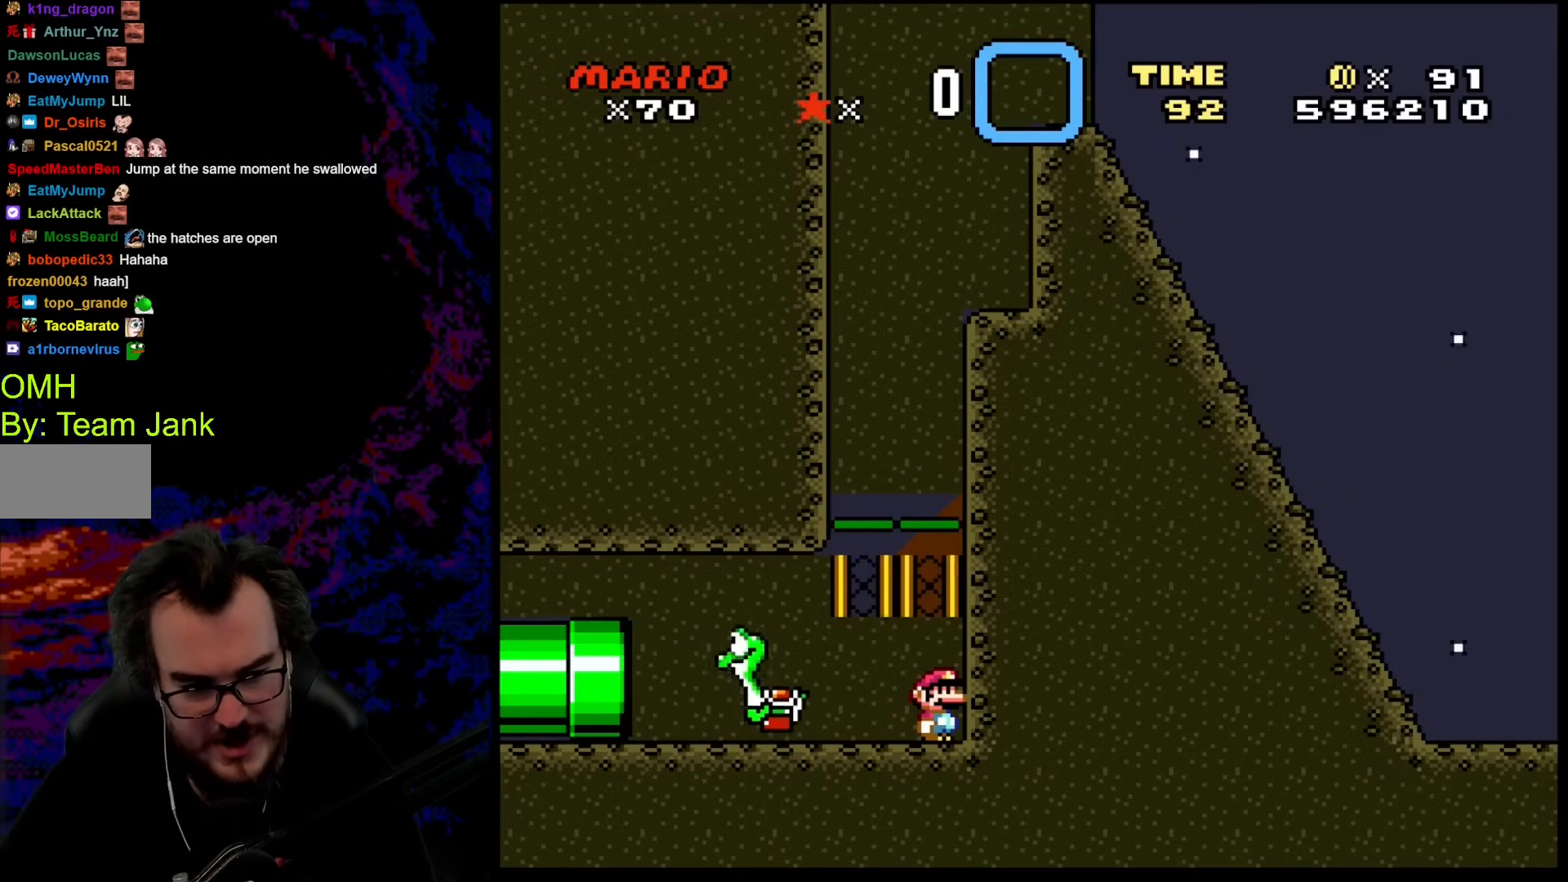
{"buttons": ["Y"], "events": []}
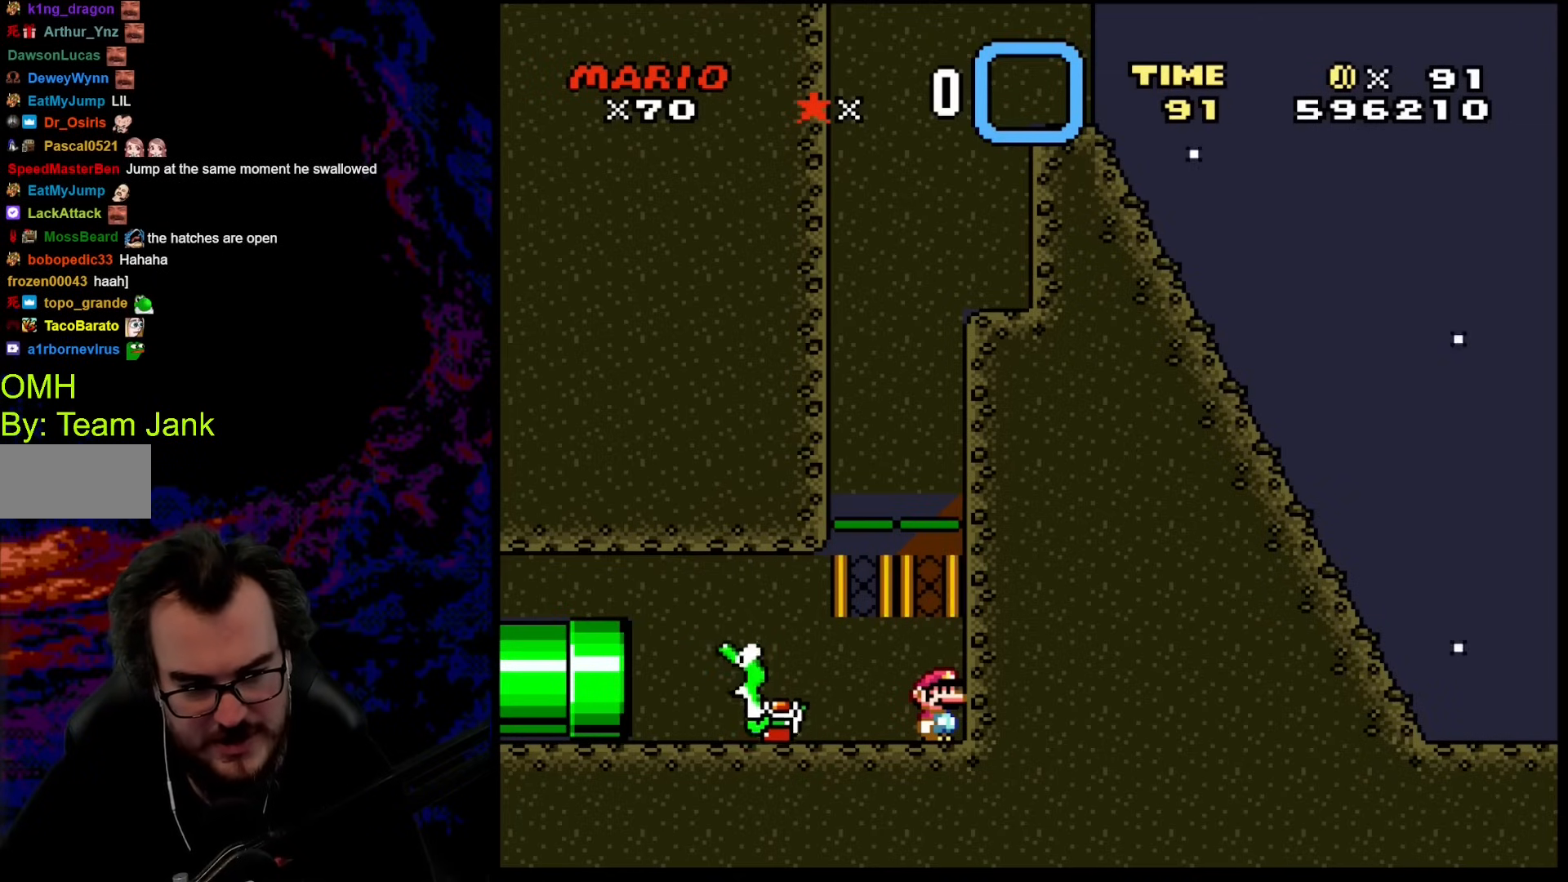
{"buttons": ["Y"], "events": []}
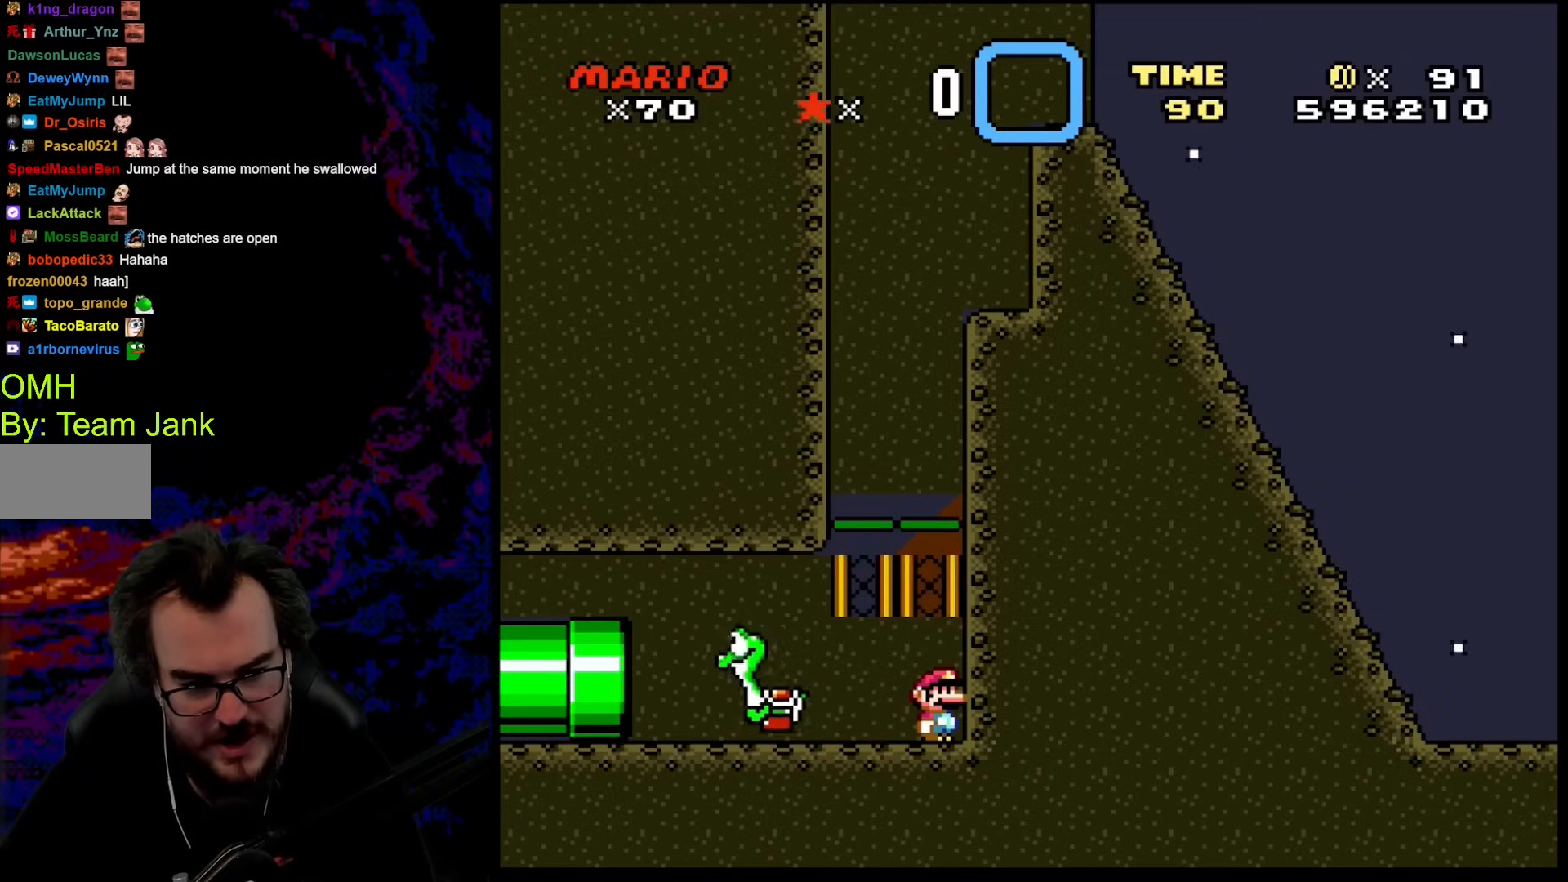
{"buttons": ["B", "Y", "DPAD_RIGHT"], "events": [[102, "DPAD_LEFT", "down"], [324, "B", "down"], [358, "DPAD_LEFT", "up"], [358, "DPAD_RIGHT", "down"]]}
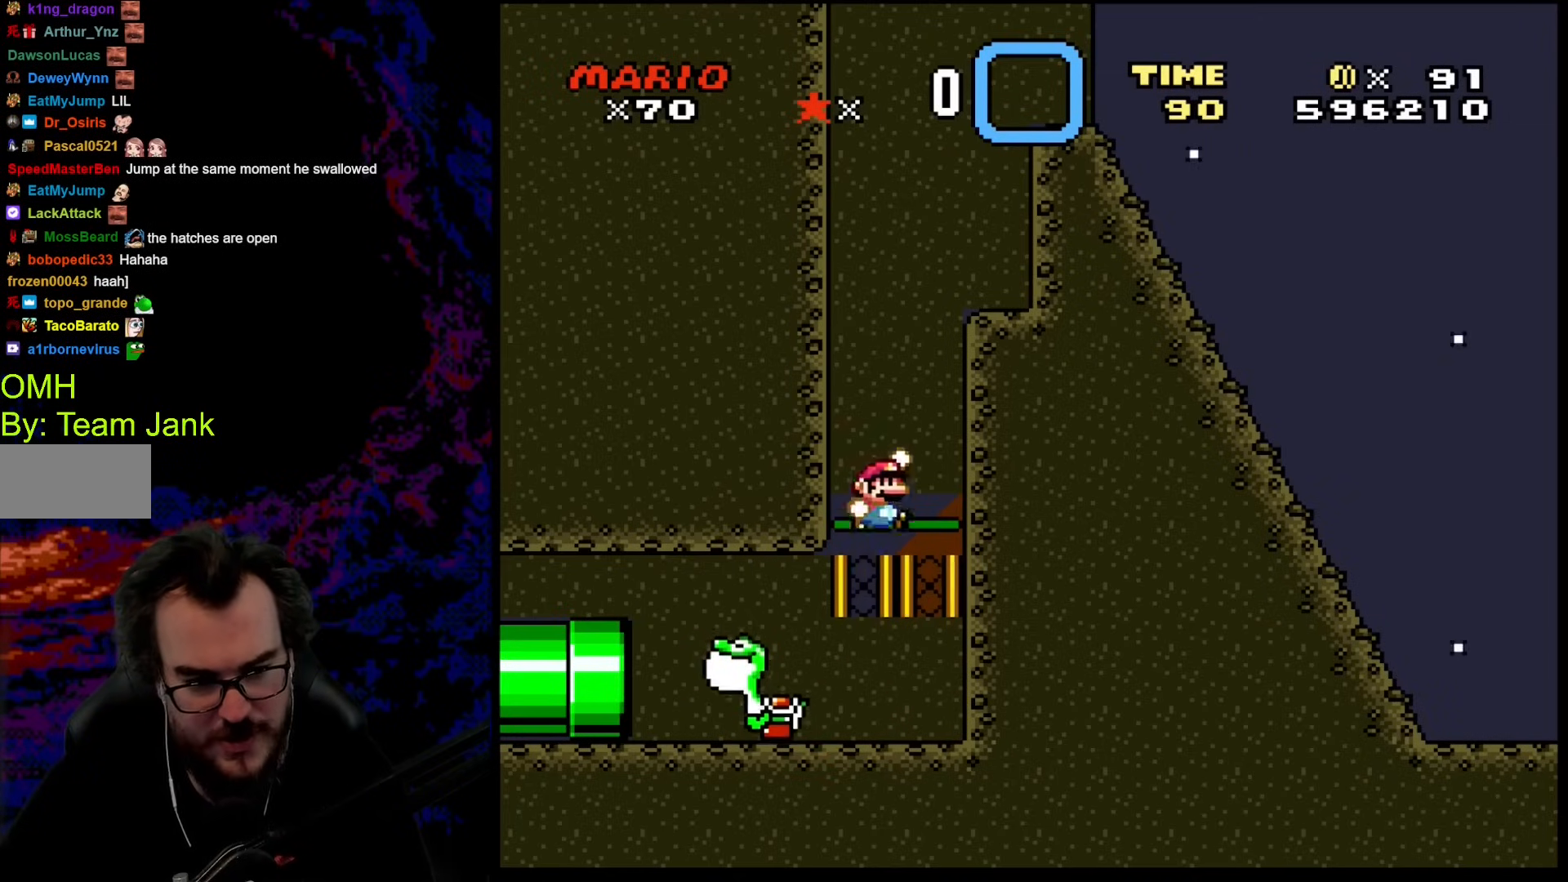
{"buttons": ["B", "Y"], "events": [[51, "DPAD_RIGHT", "up"], [68, "DPAD_LEFT", "down"], [205, "DPAD_LEFT", "up"]]}
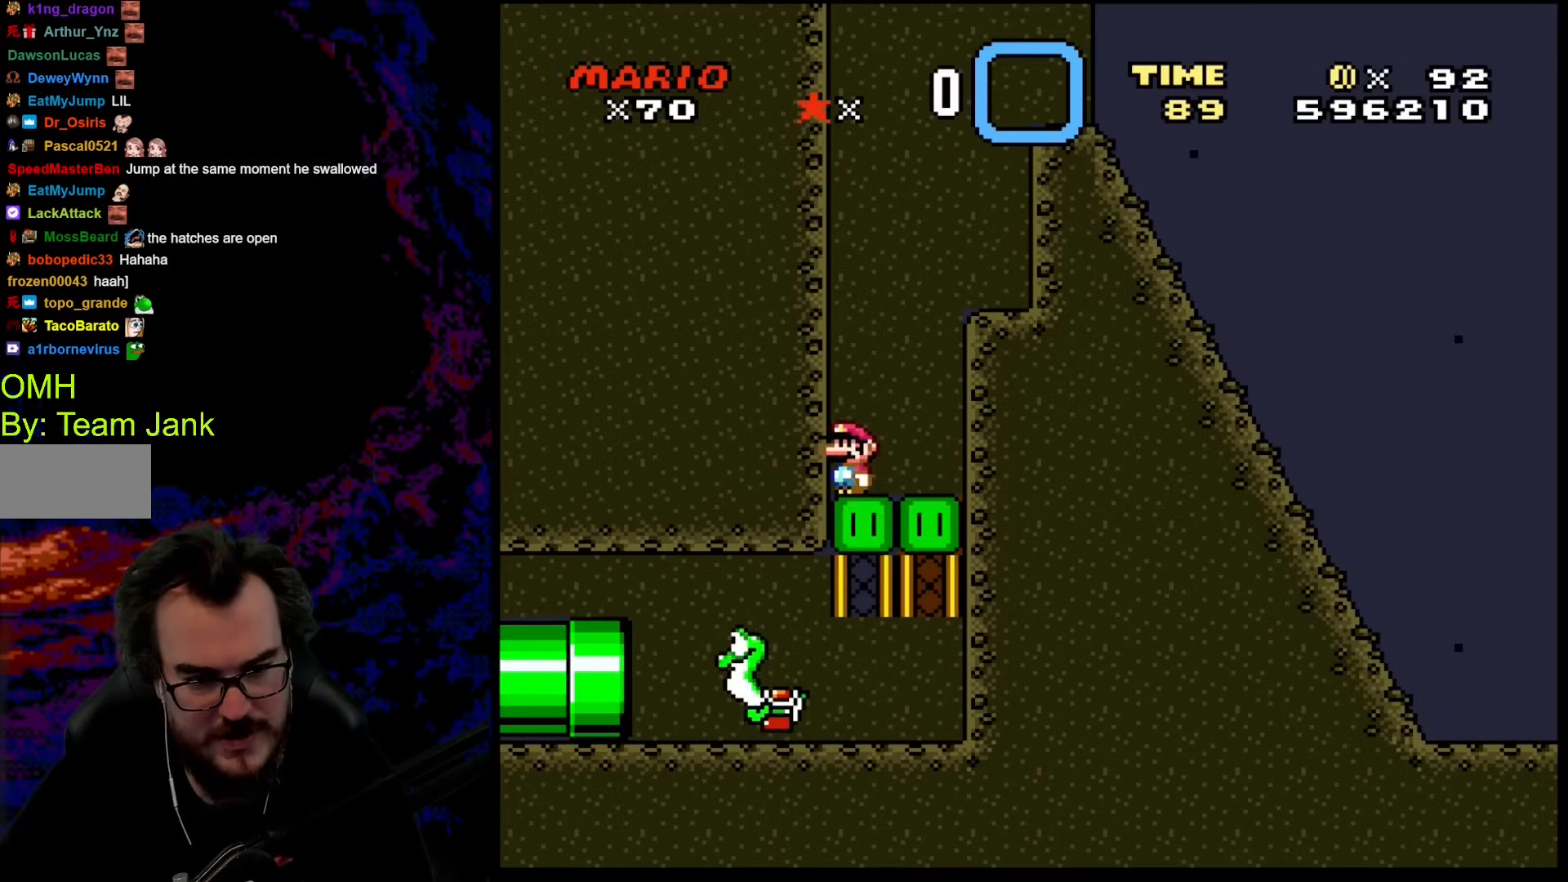
{"buttons": ["Y", "DPAD_RIGHT"], "events": [[103, "DPAD_RIGHT", "down"], [205, "B", "up"], [291, "B", "down"], [479, "B", "up"]]}
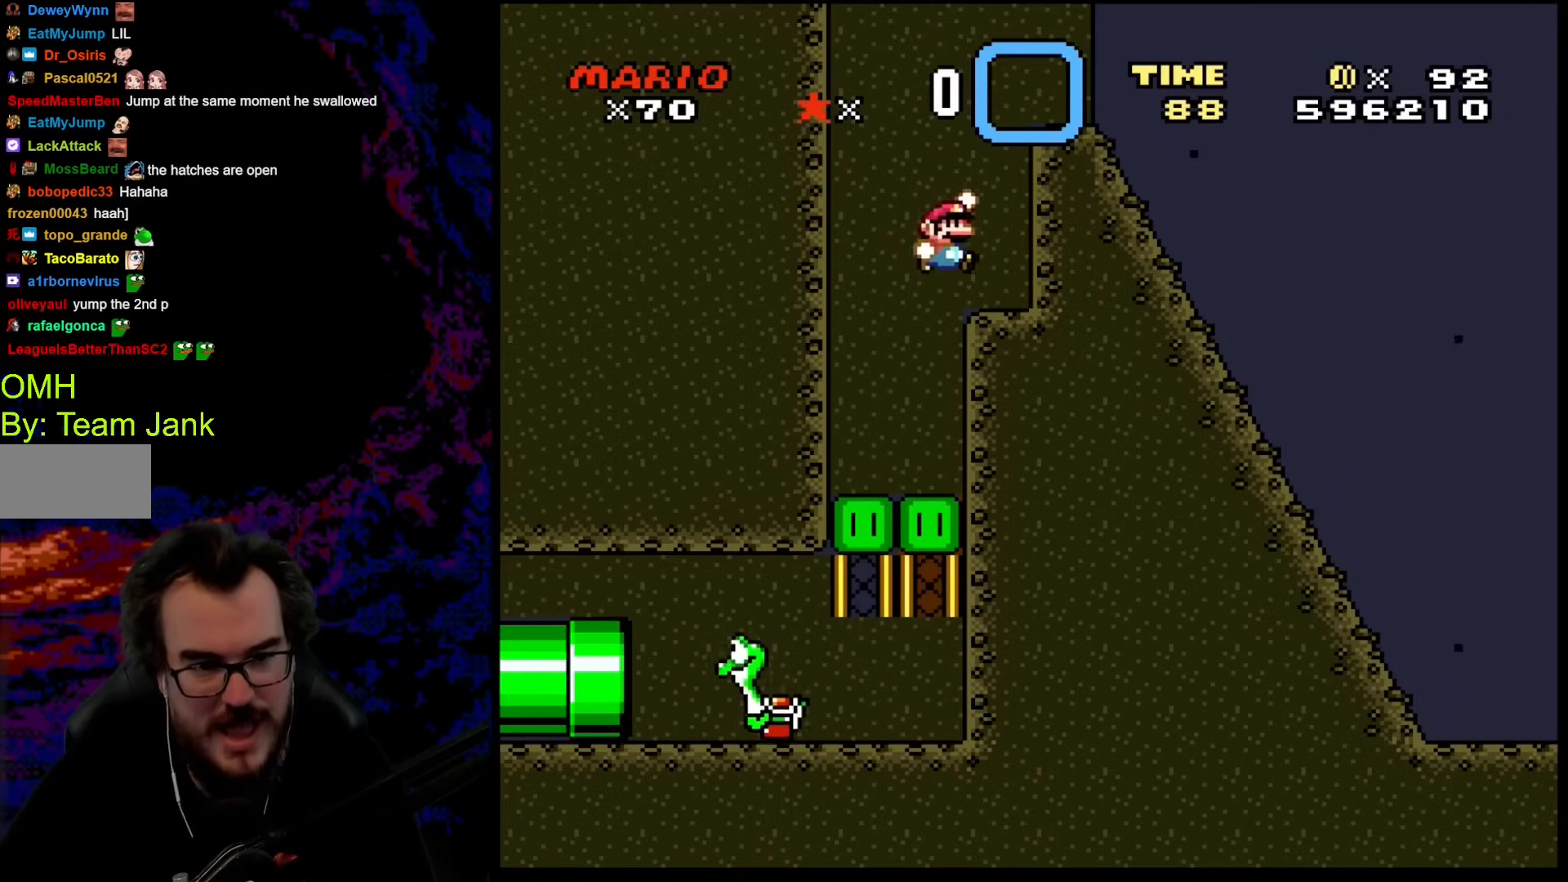
{"buttons": ["B", "Y", "DPAD_RIGHT"], "events": [[324, "B", "down"]]}
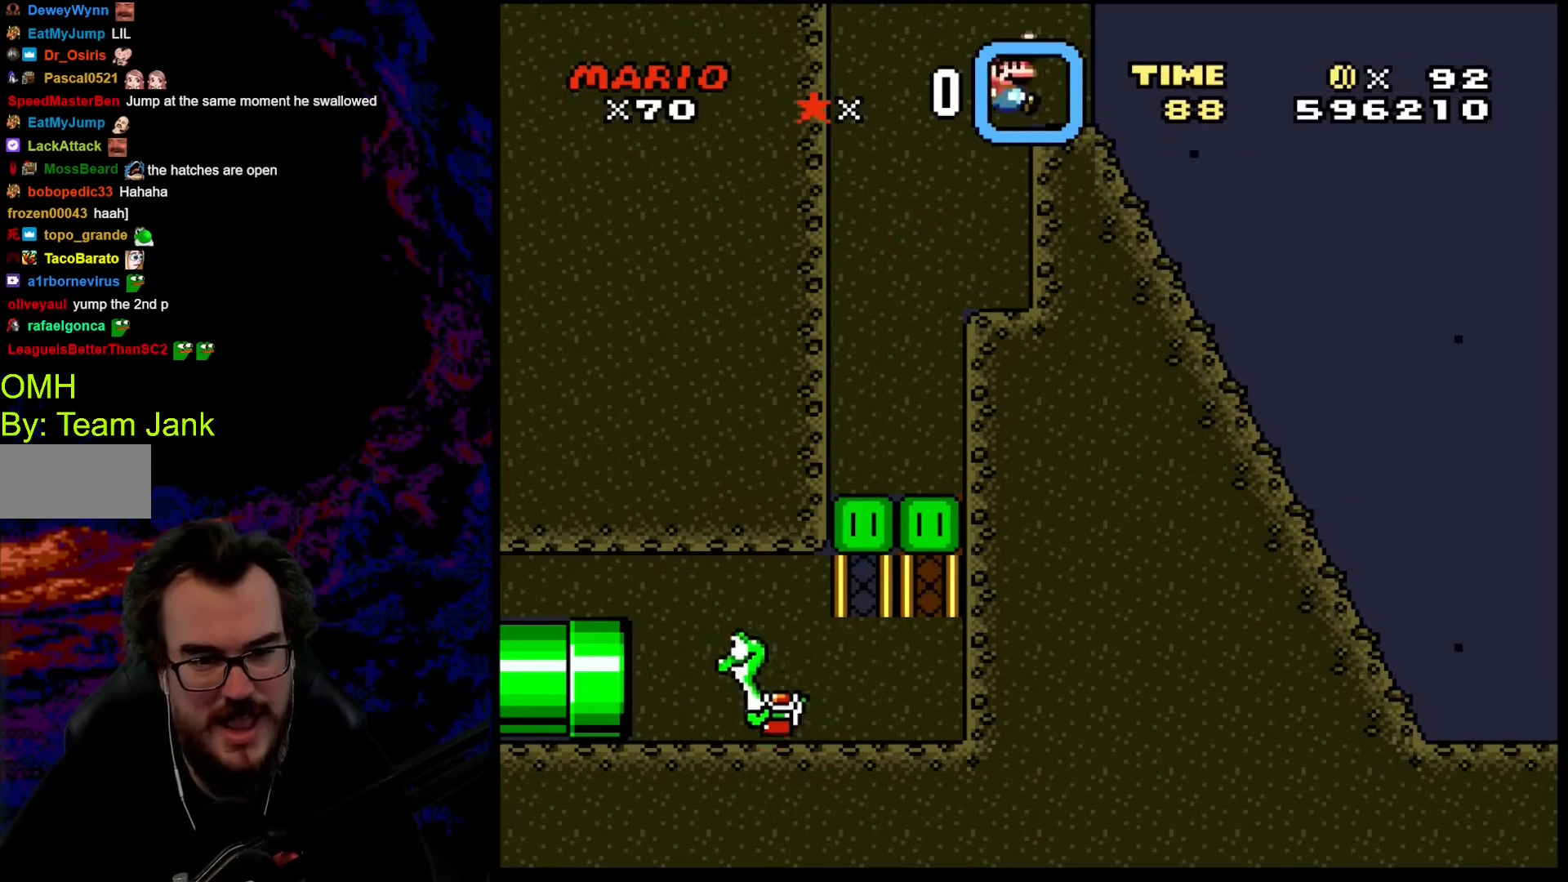
{"buttons": ["B", "Y", "DPAD_RIGHT"], "events": []}
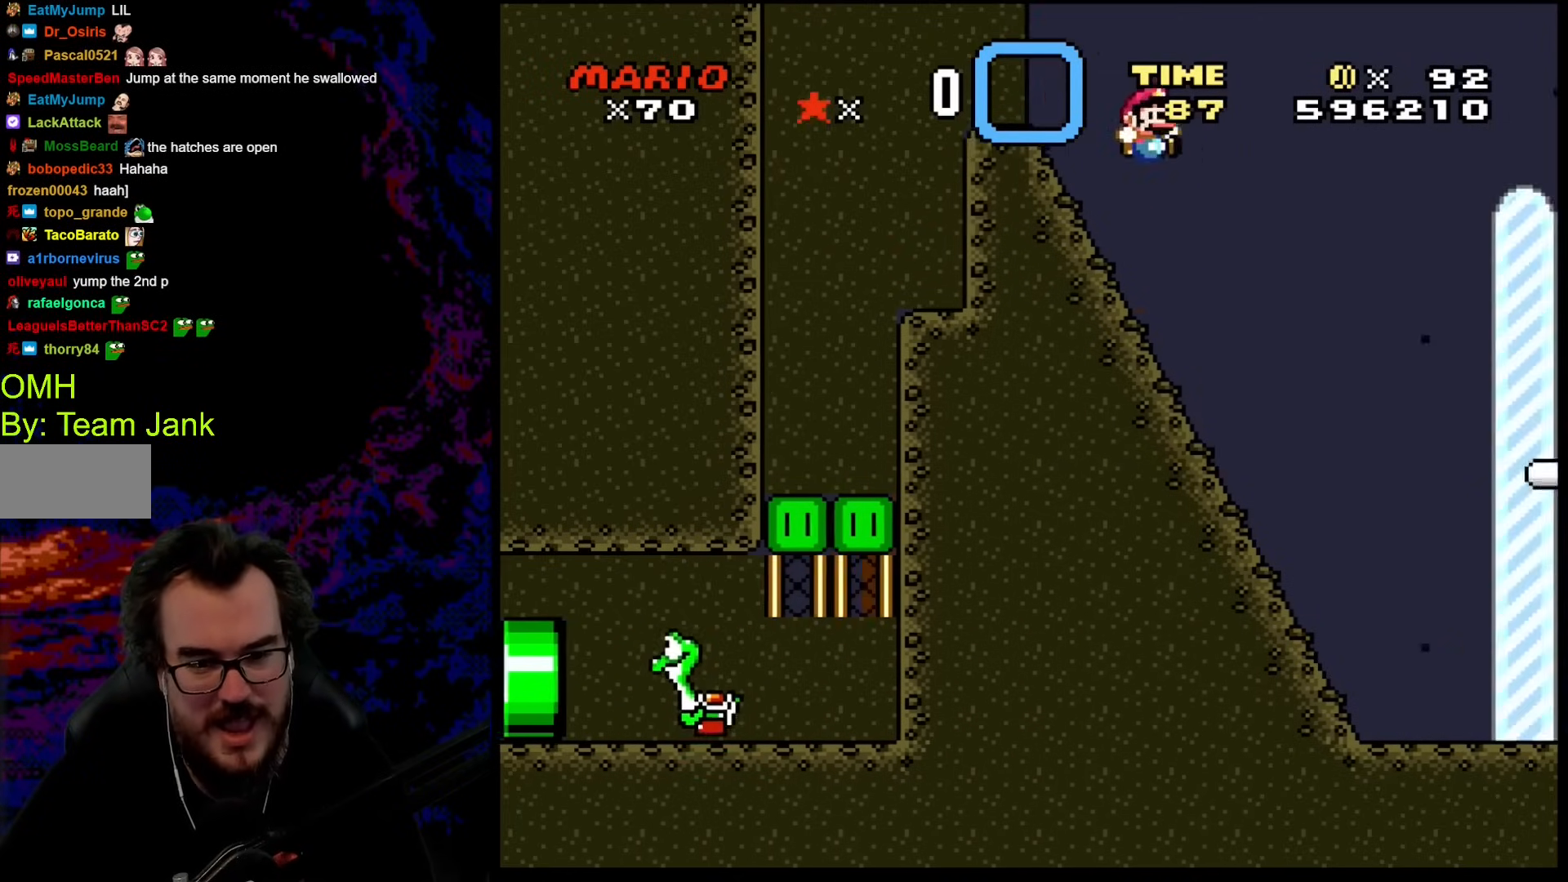
{"buttons": ["Y", "DPAD_RIGHT"], "events": [[153, "B", "up"]]}
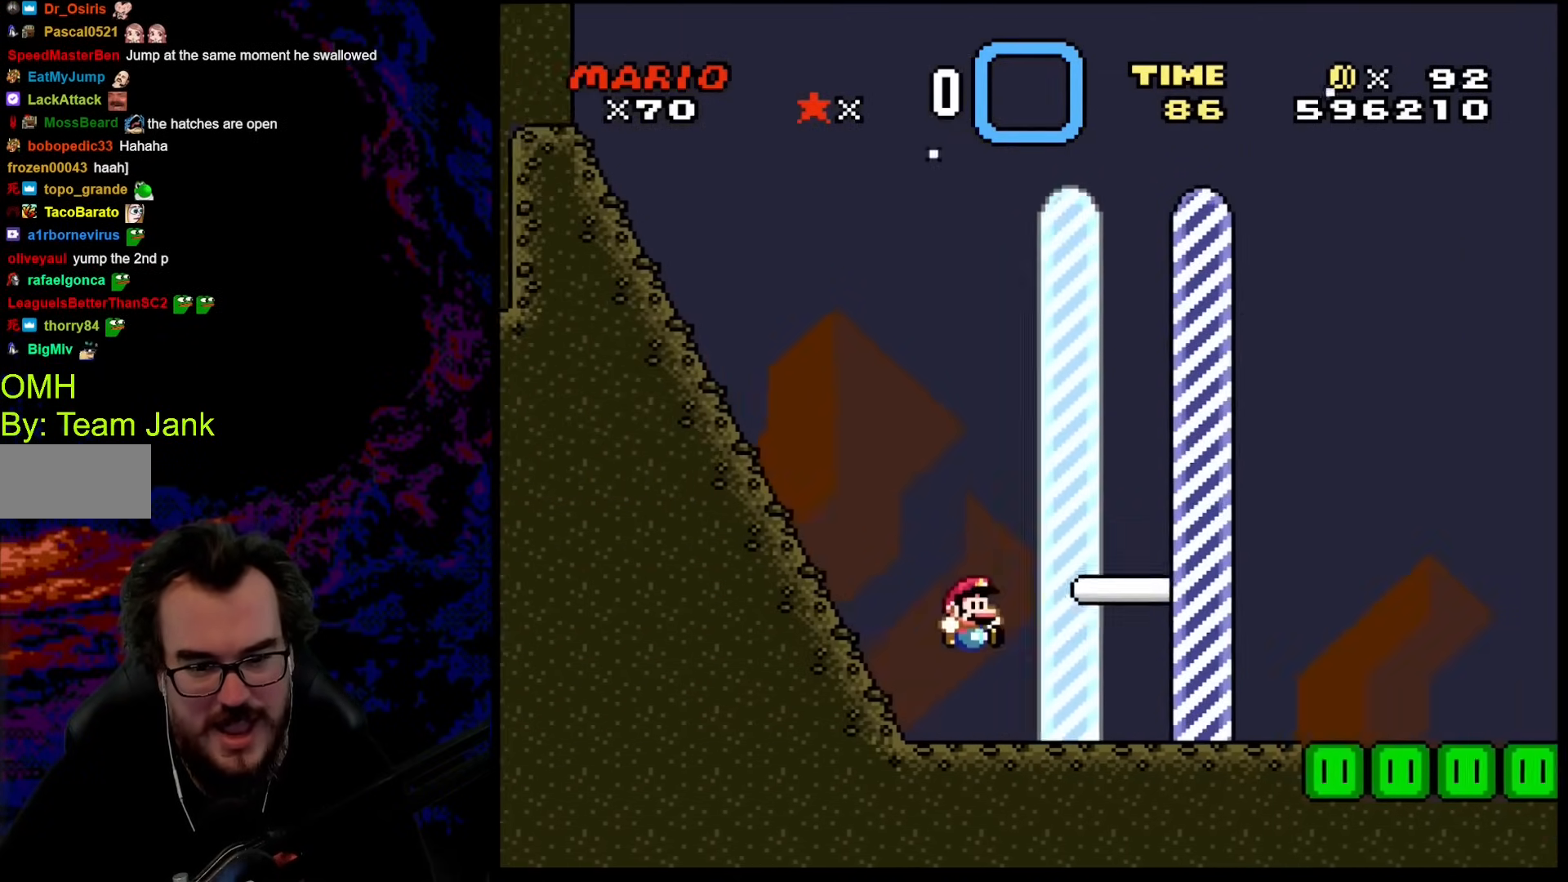
{"buttons": ["Y", "DPAD_RIGHT"], "events": []}
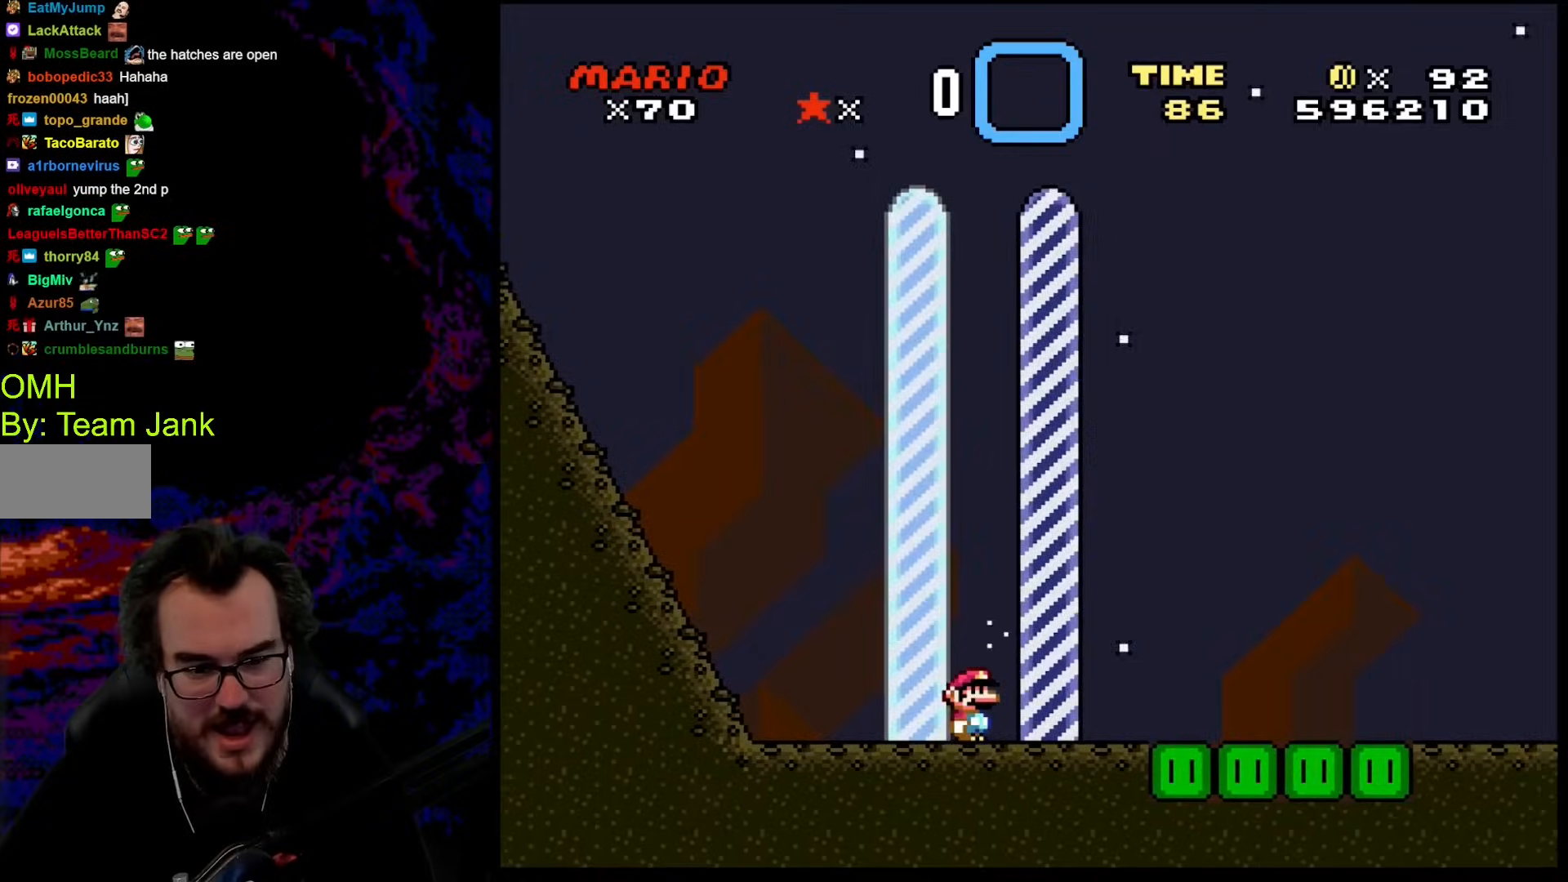
{"buttons": [], "events": [[188, "DPAD_RIGHT", "up"], [291, "Y", "up"]]}